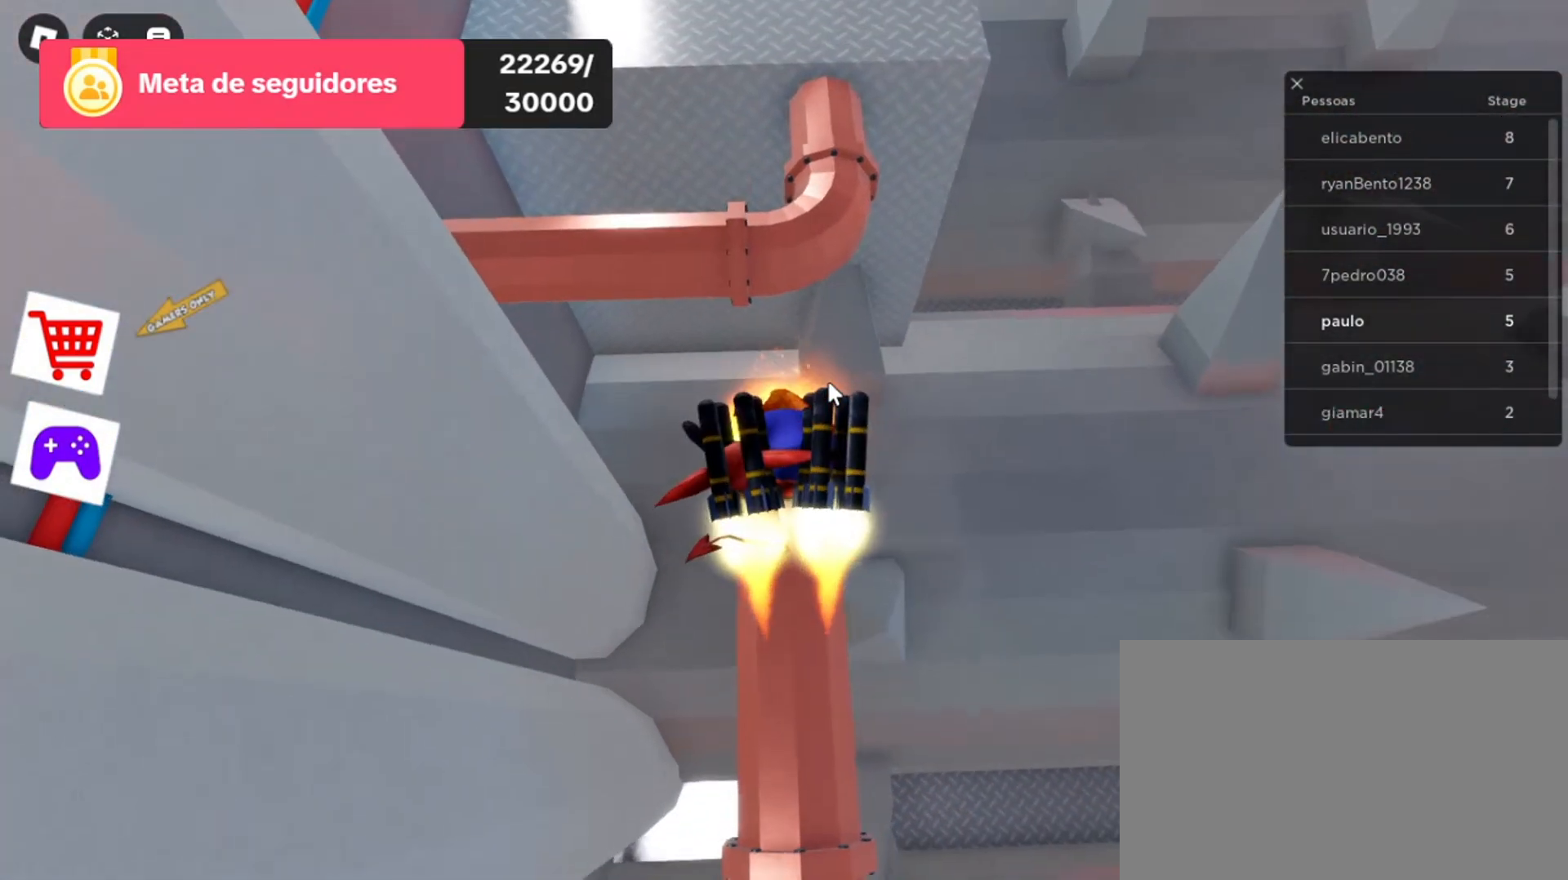
Gameplay with keyboard and mouse; each line is a JSON object with the keys and mouse buttons held at the frame after it. "events" lists presses ("down") and releases ("up") of "1", "2", "3", "4", "5", "a", "alt", "c", "caps_lock", "ctrl", "d", "e", "f", "g", "q", "r", "s", "shift", "space", "t", "tab", "v", "w", "x", "z", "mouse_left", "mouse_wheel" and "mouse_right" between this image and that frame as [ms after this image, input, new state], when the widget could be followed in between. "mouse_left", "mouse_wheel", "mouse_right" = the "left", "wheel", "right" buttons of the "mouse" list. No other keys are recorded. "wheel" means that the mouse wheel is clicked or scrolled. Not read: mouse_move.
{"keys": ["space", "w"], "mouse": ["right"], "events": [[200, "w", "down"], [400, "space", "down"]]}
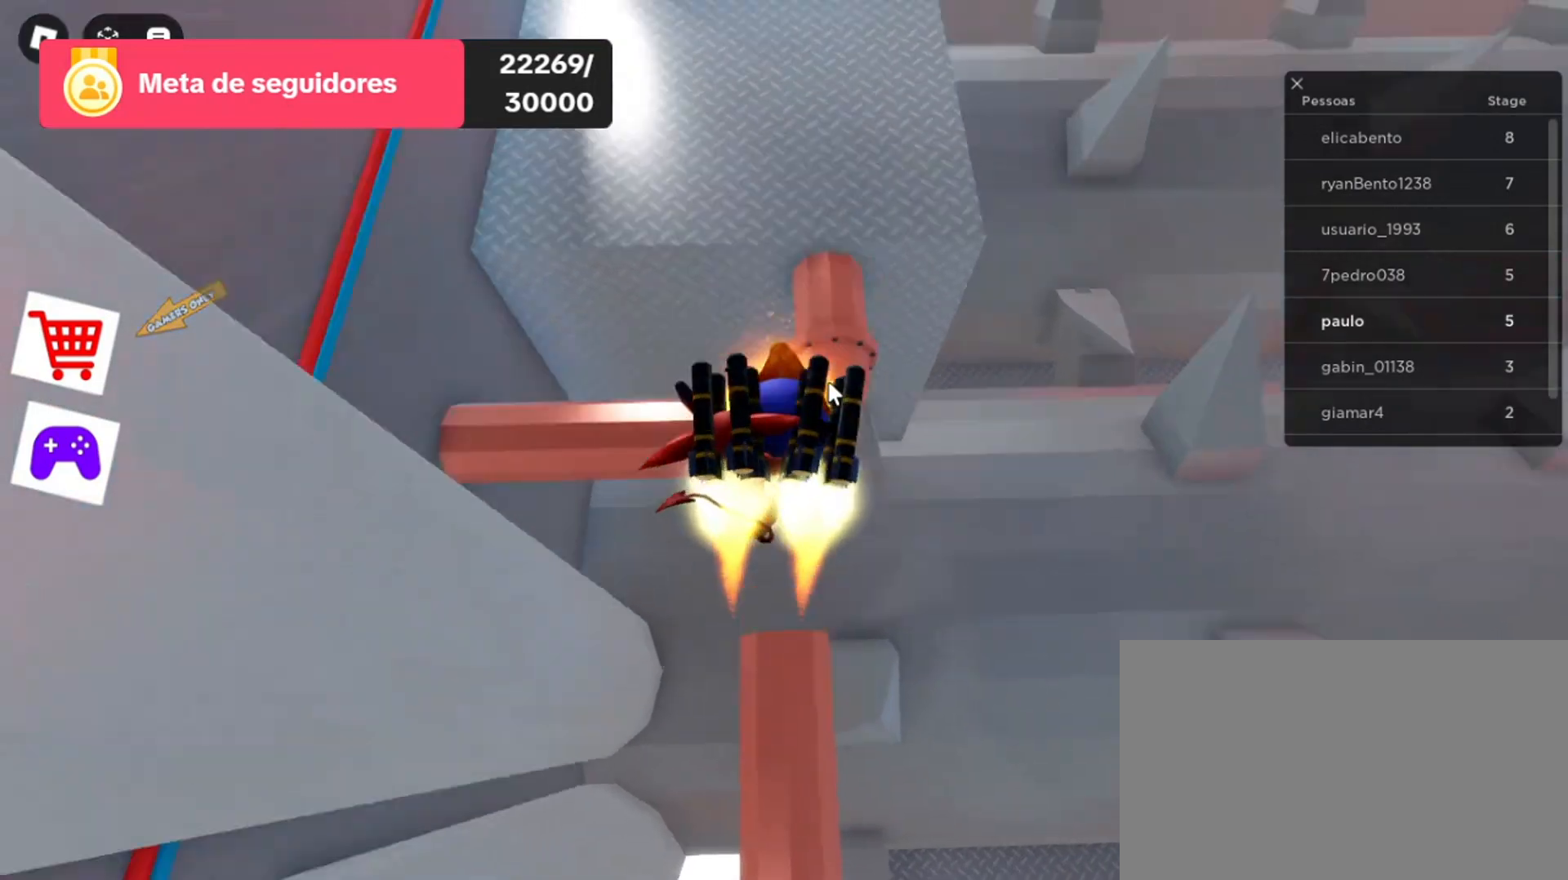
{"keys": [], "mouse": ["right"], "events": [[233, "space", "up"], [400, "w", "up"]]}
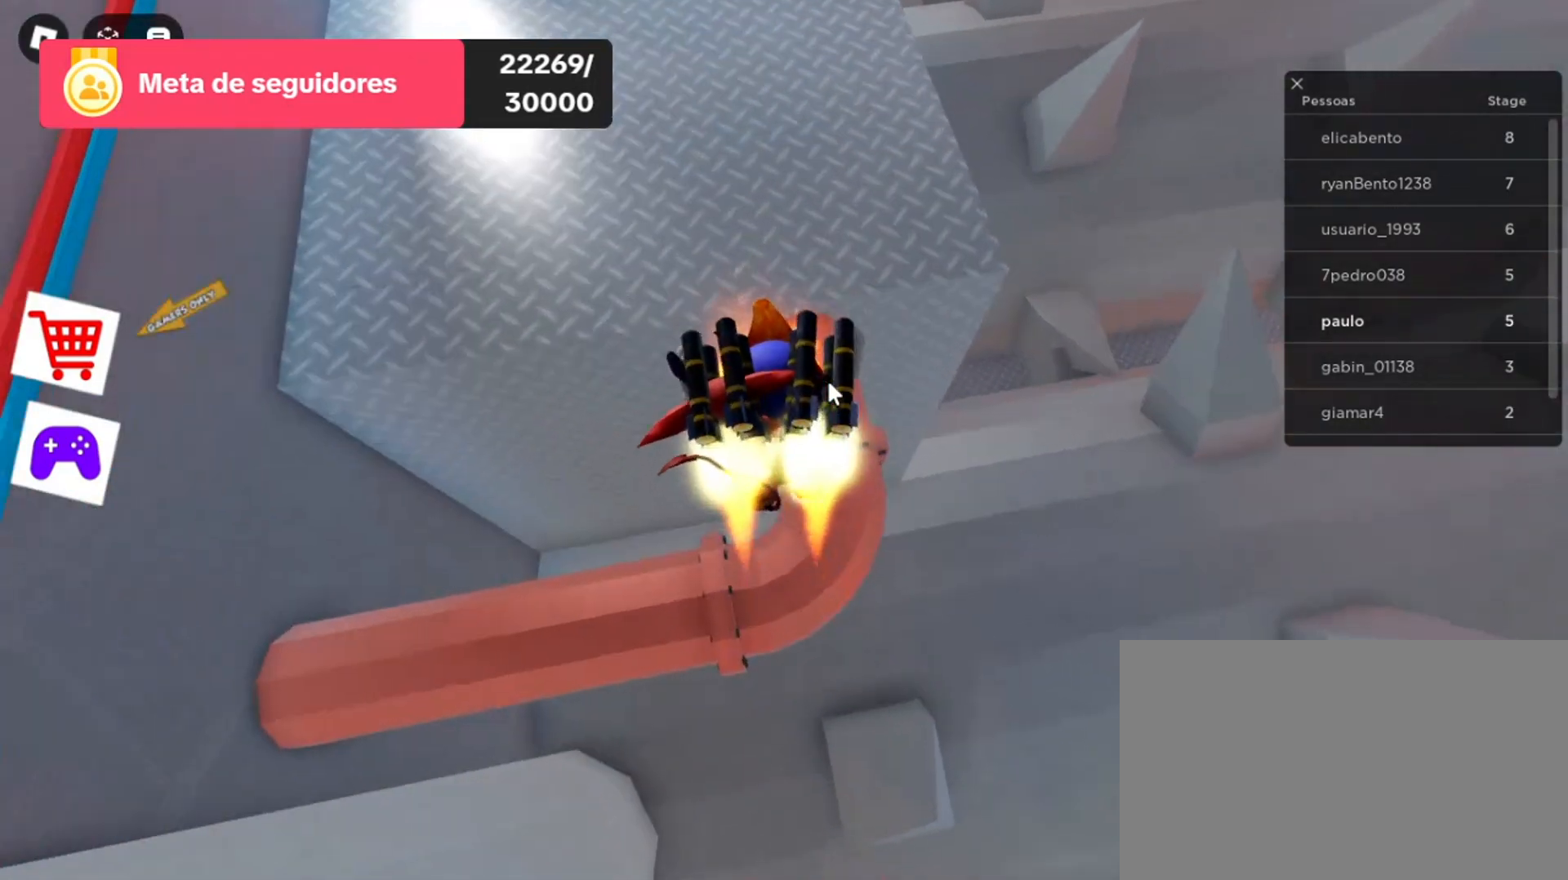
{"keys": ["w"], "mouse": ["right"], "events": [[467, "w", "down"]]}
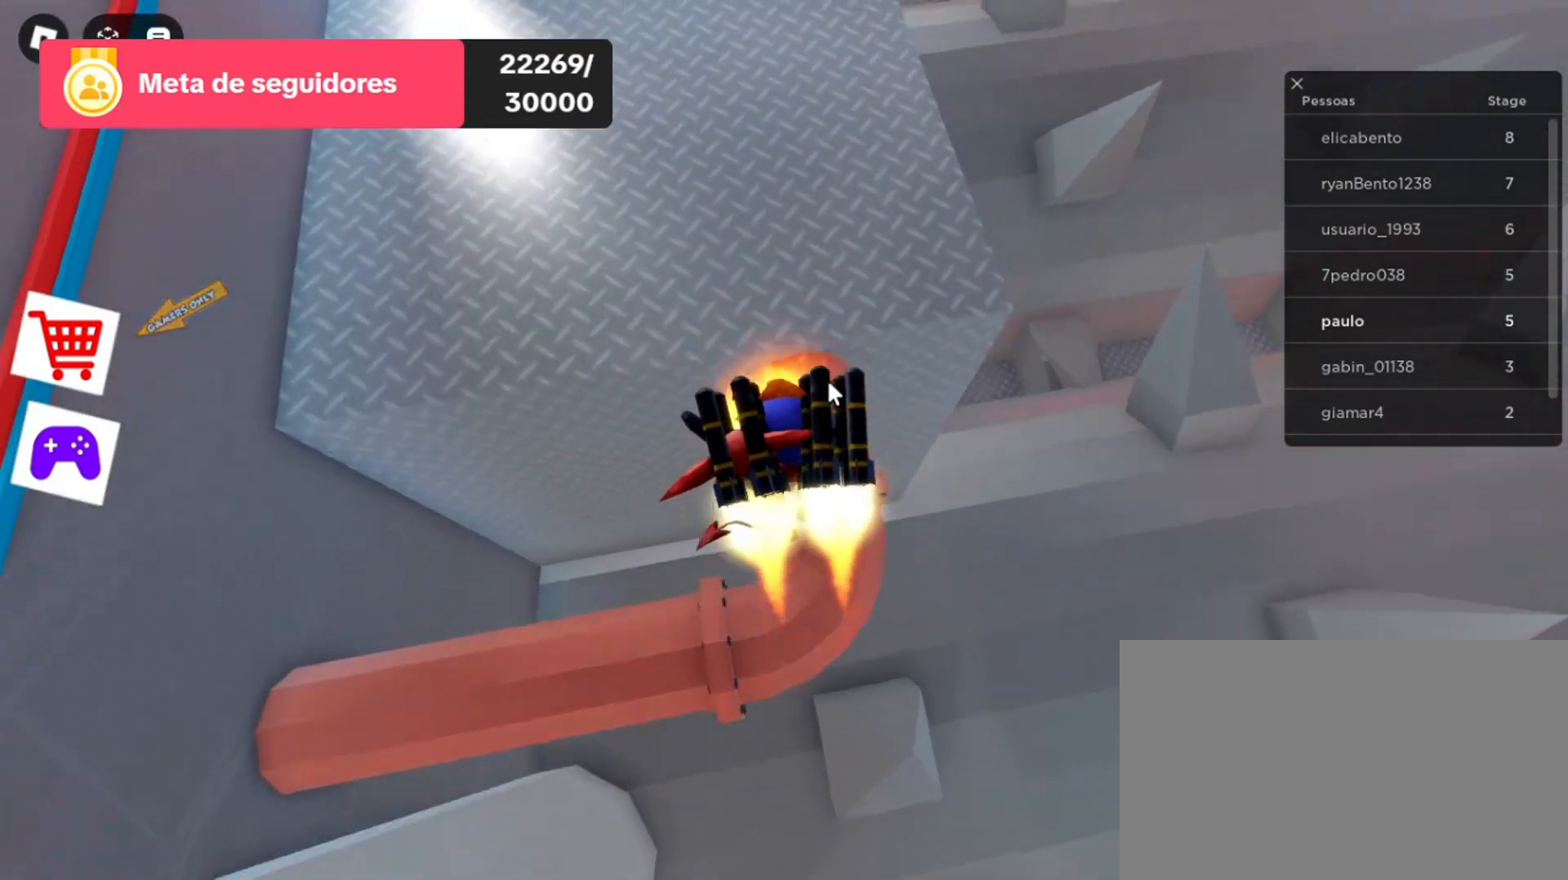
{"keys": ["w"], "mouse": ["right"], "events": []}
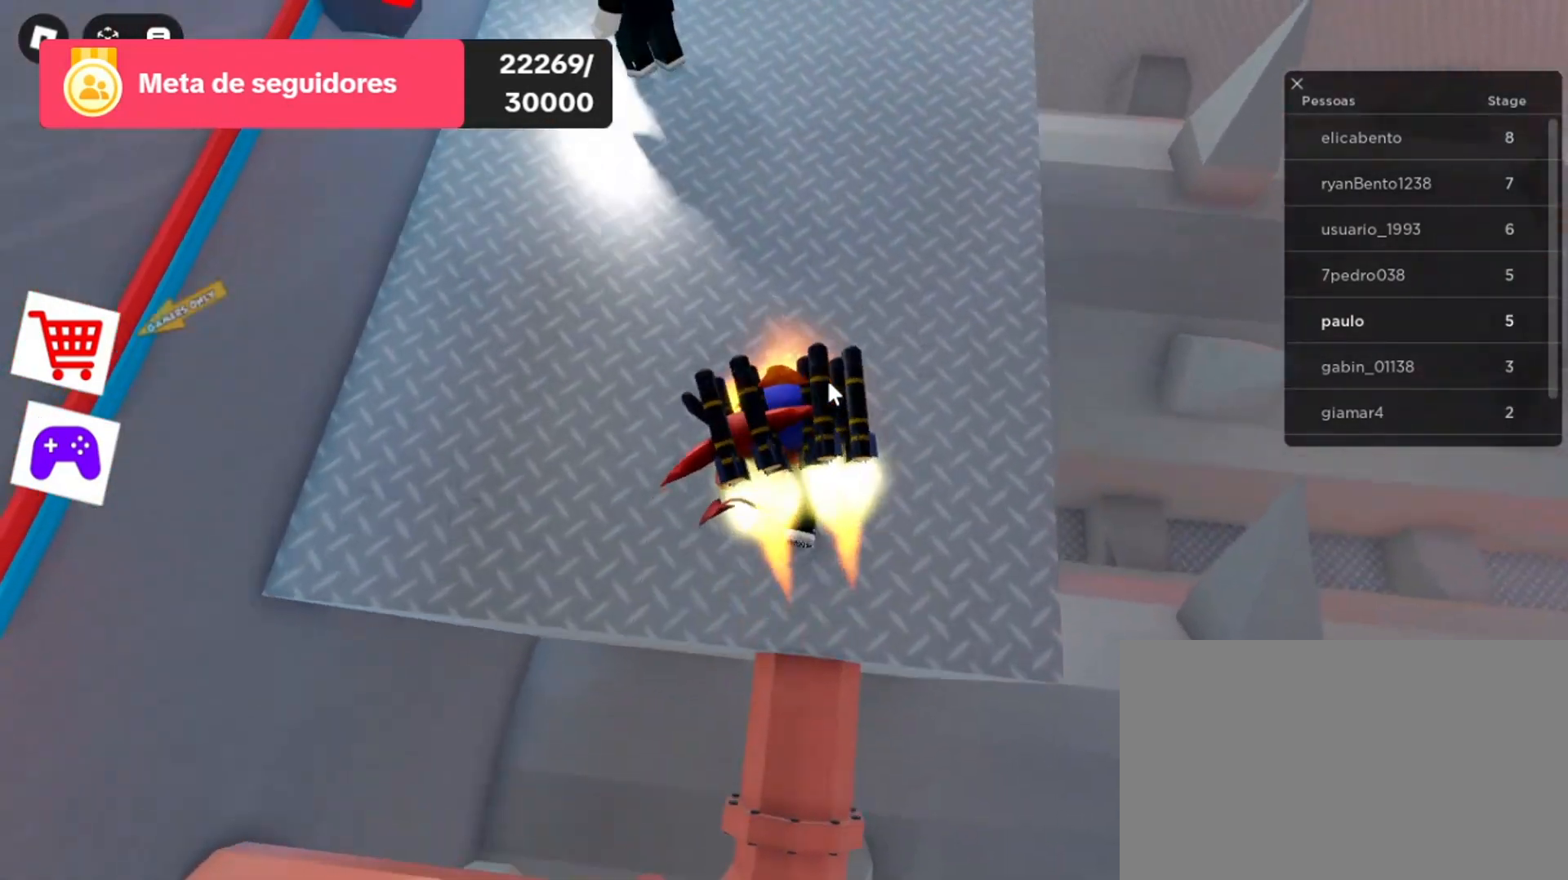
{"keys": ["w"], "mouse": ["right"], "events": []}
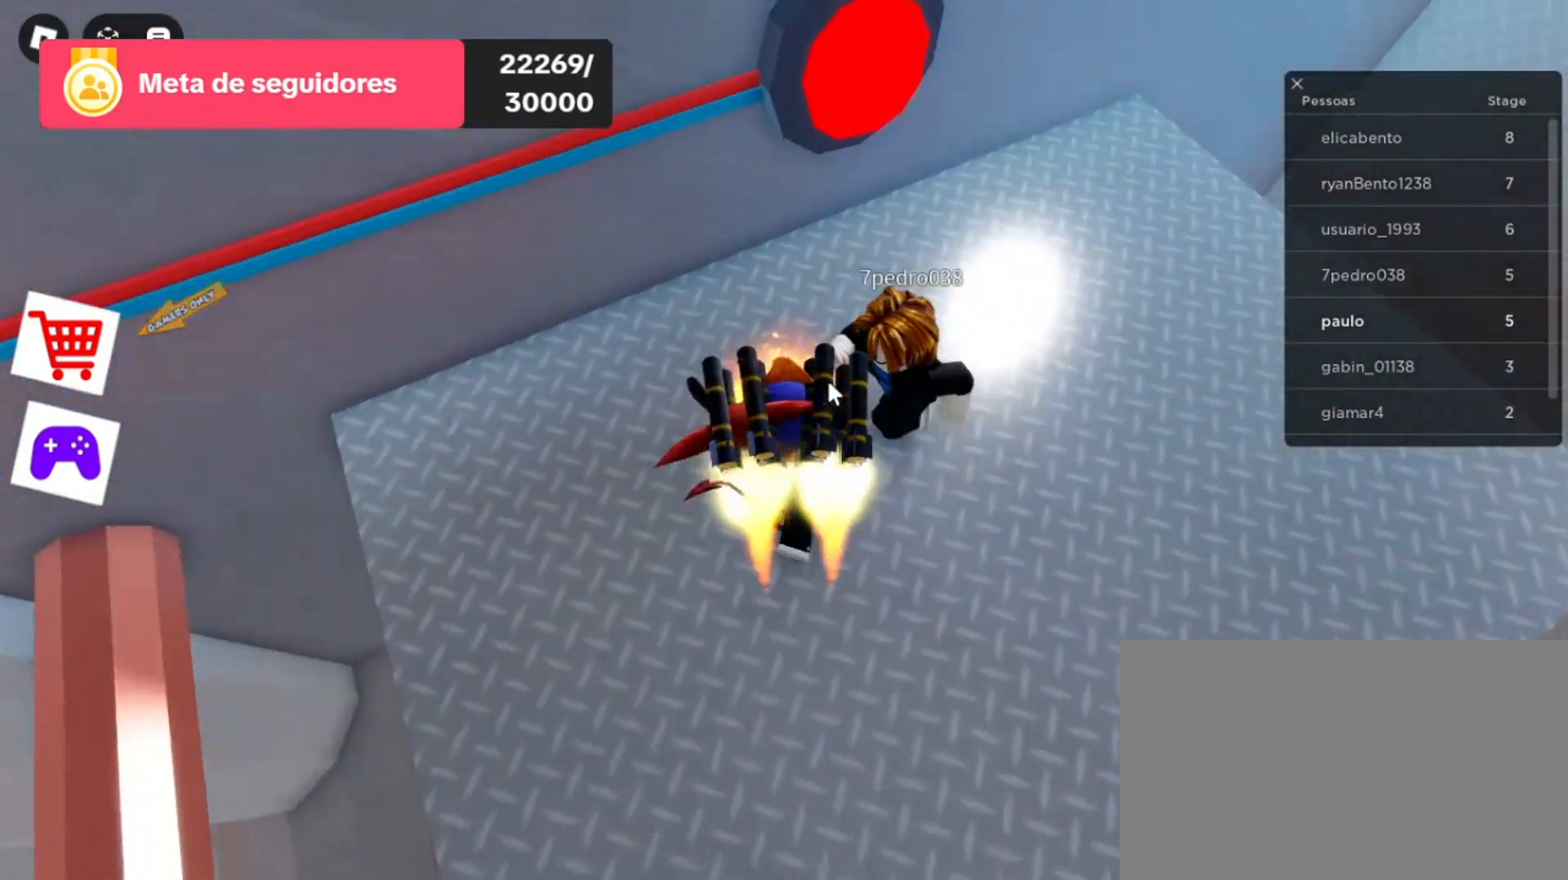
{"keys": ["w"], "mouse": ["right"], "events": [[333, "e", "down"], [500, "e", "up"]]}
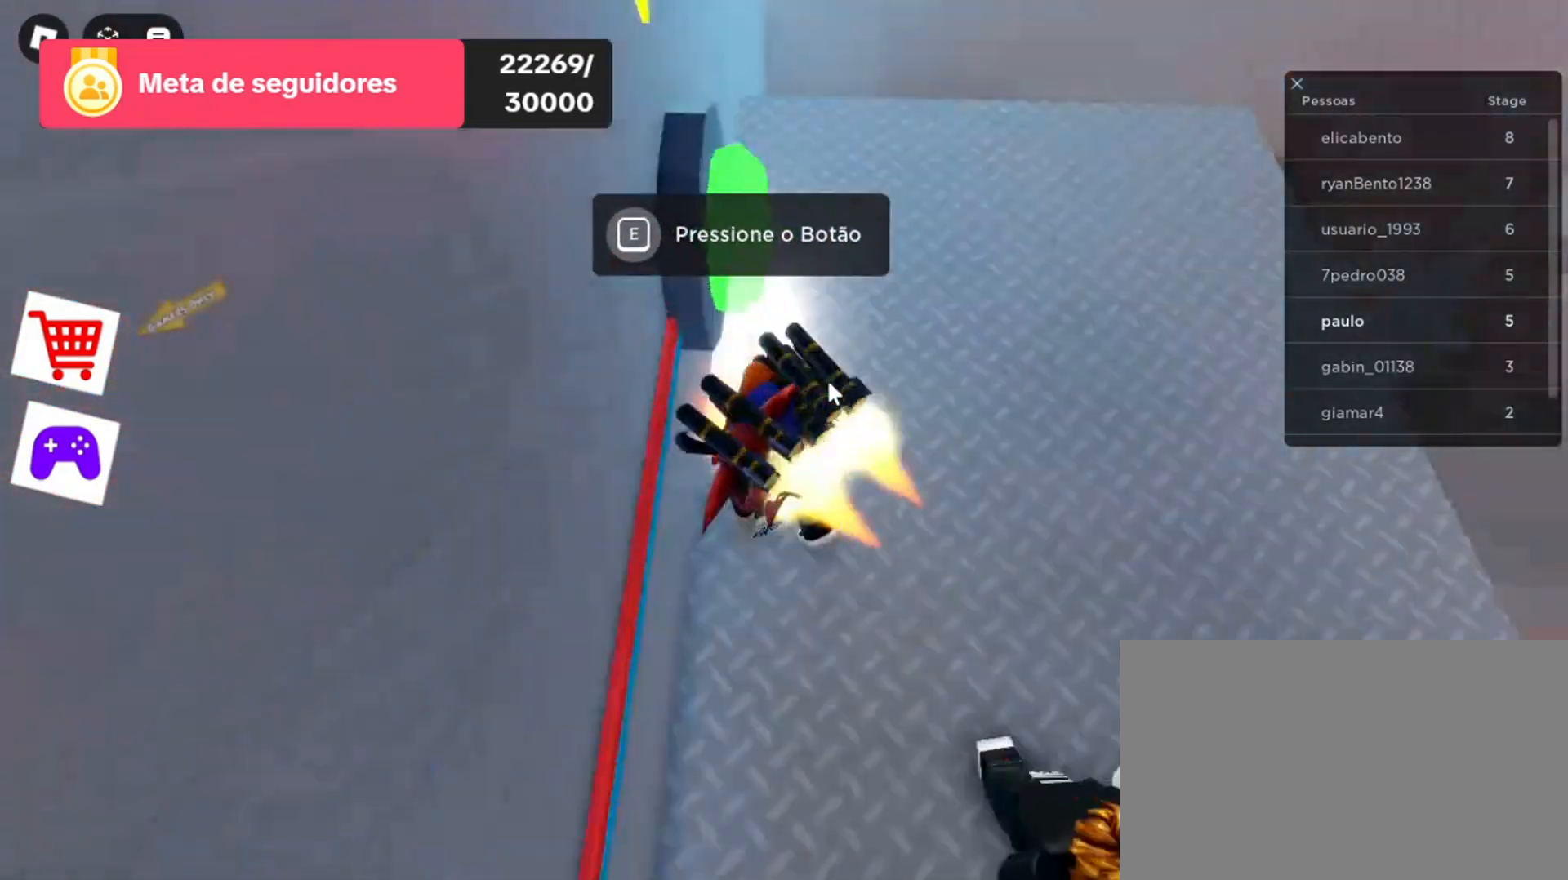
{"keys": [], "mouse": ["right"], "events": [[67, "w", "up"]]}
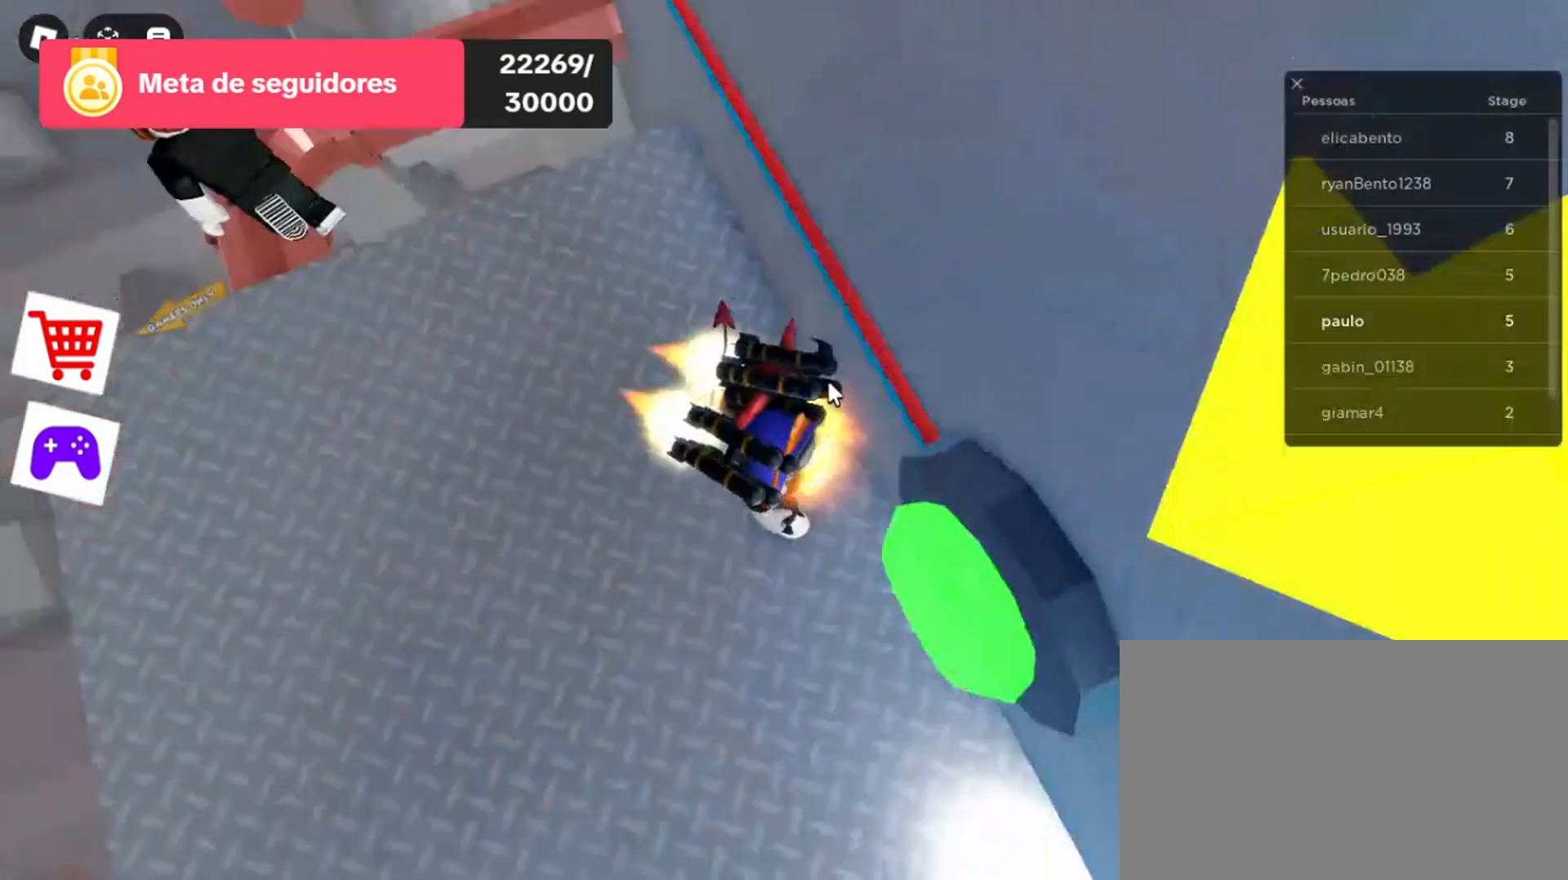
{"keys": [], "mouse": ["right"], "events": []}
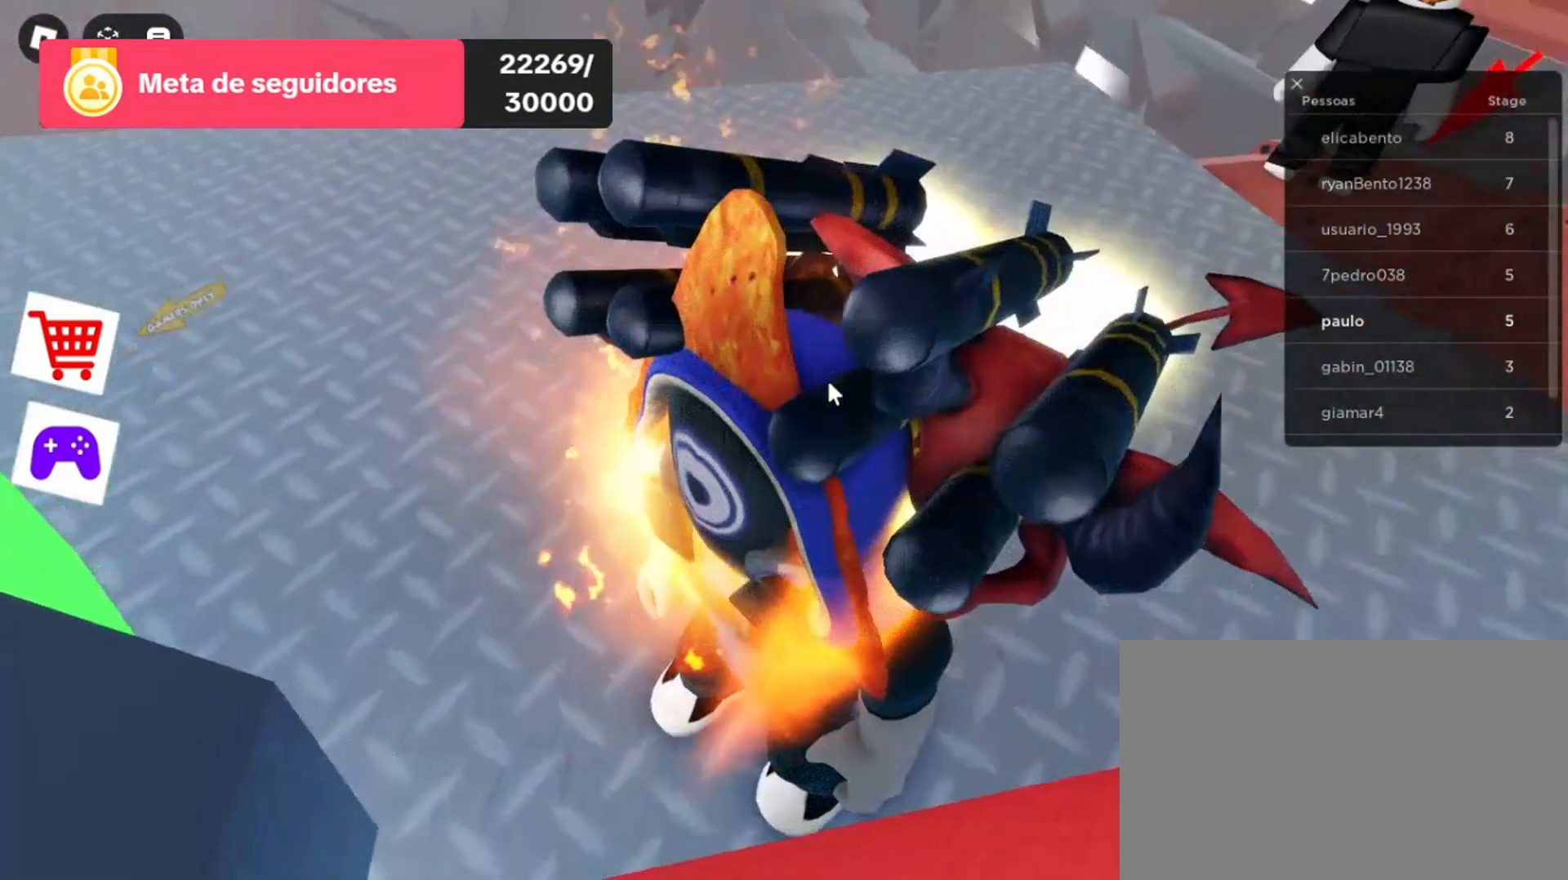
{"keys": [], "mouse": ["right"], "events": []}
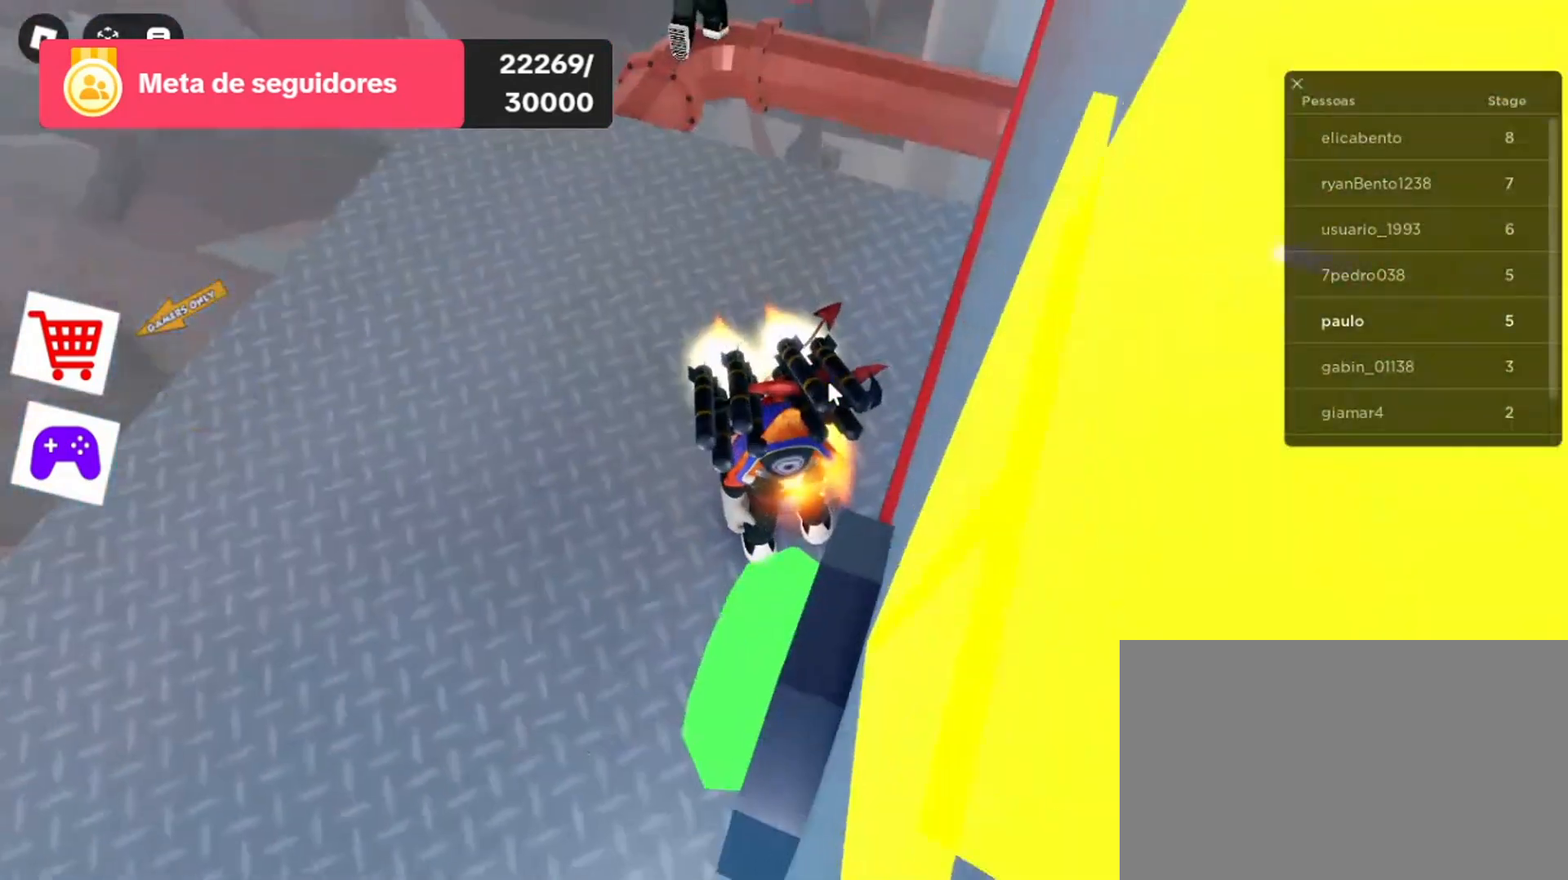
{"keys": ["a", "w"], "mouse": ["right"], "events": [[100, "w", "down"], [233, "a", "down"]]}
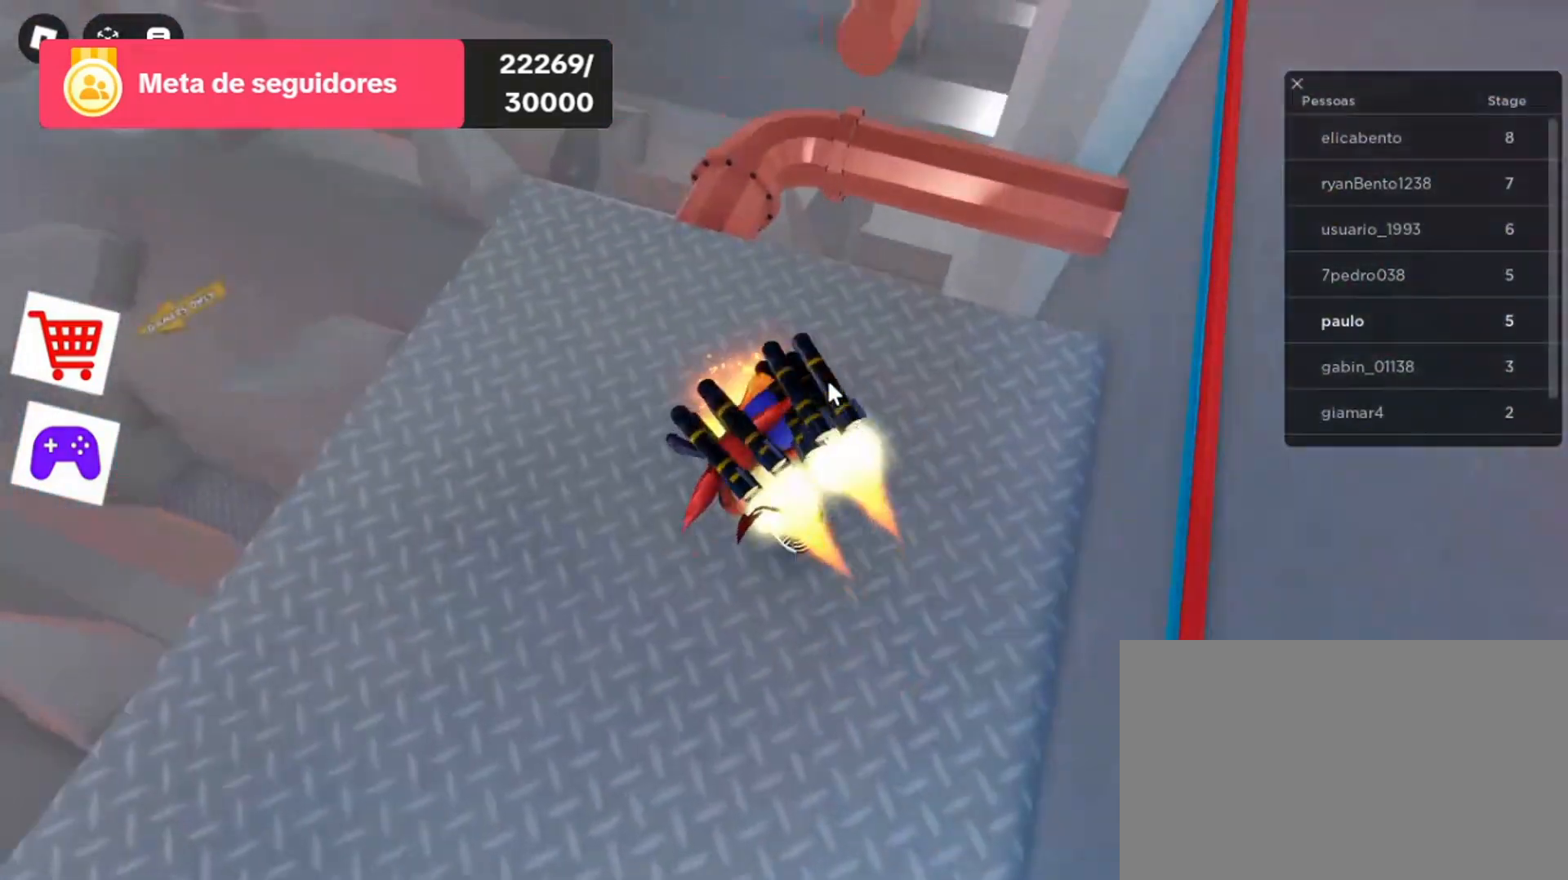
{"keys": ["w"], "mouse": ["right"], "events": [[333, "a", "up"]]}
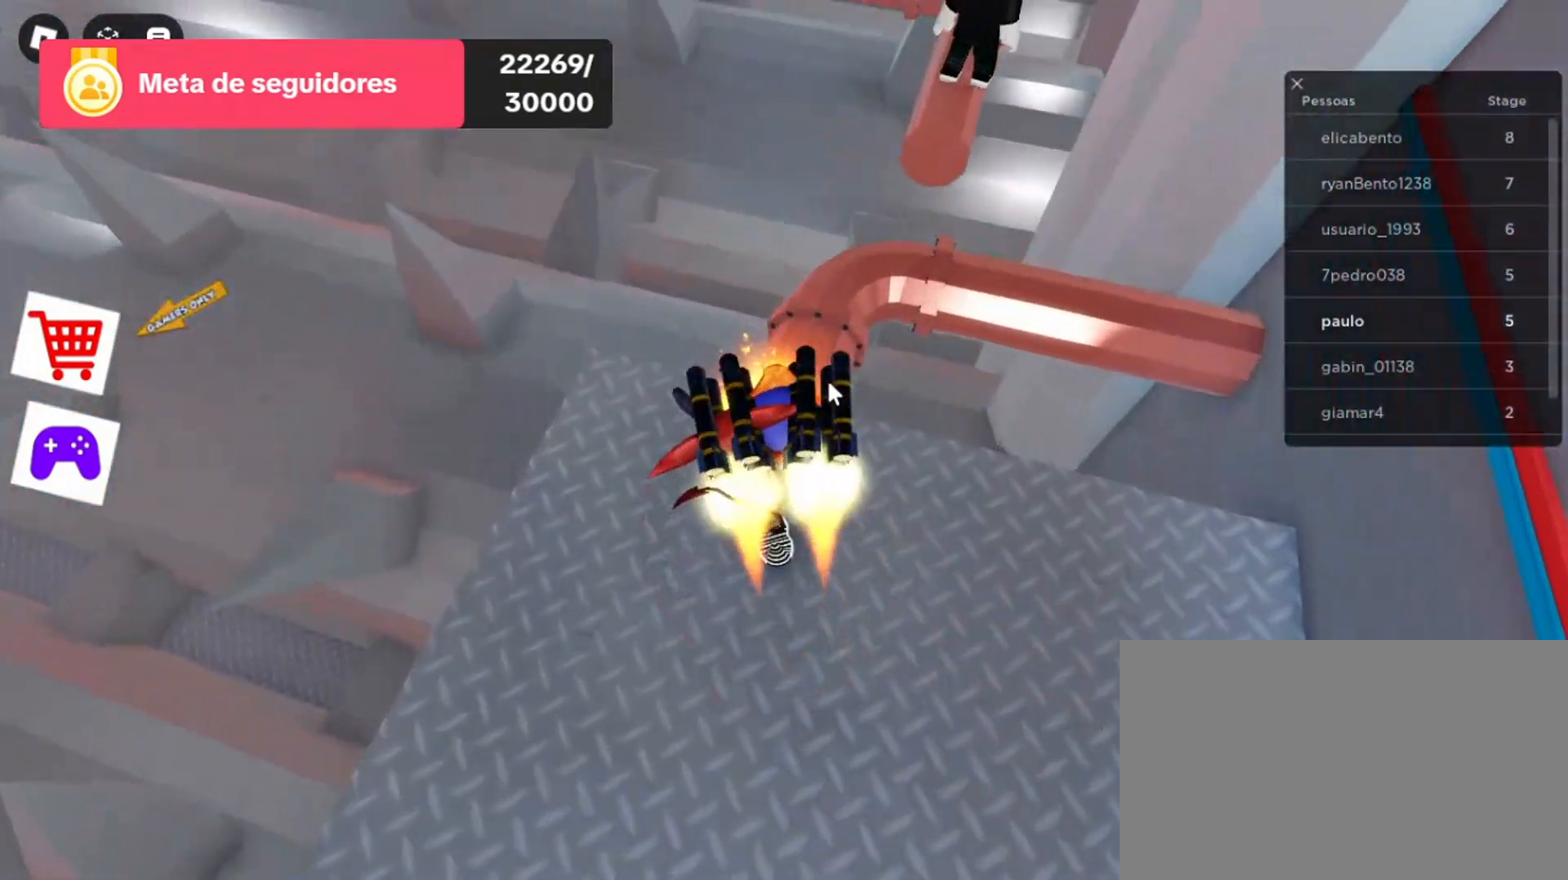
{"keys": [], "mouse": ["right"], "events": [[367, "w", "up"]]}
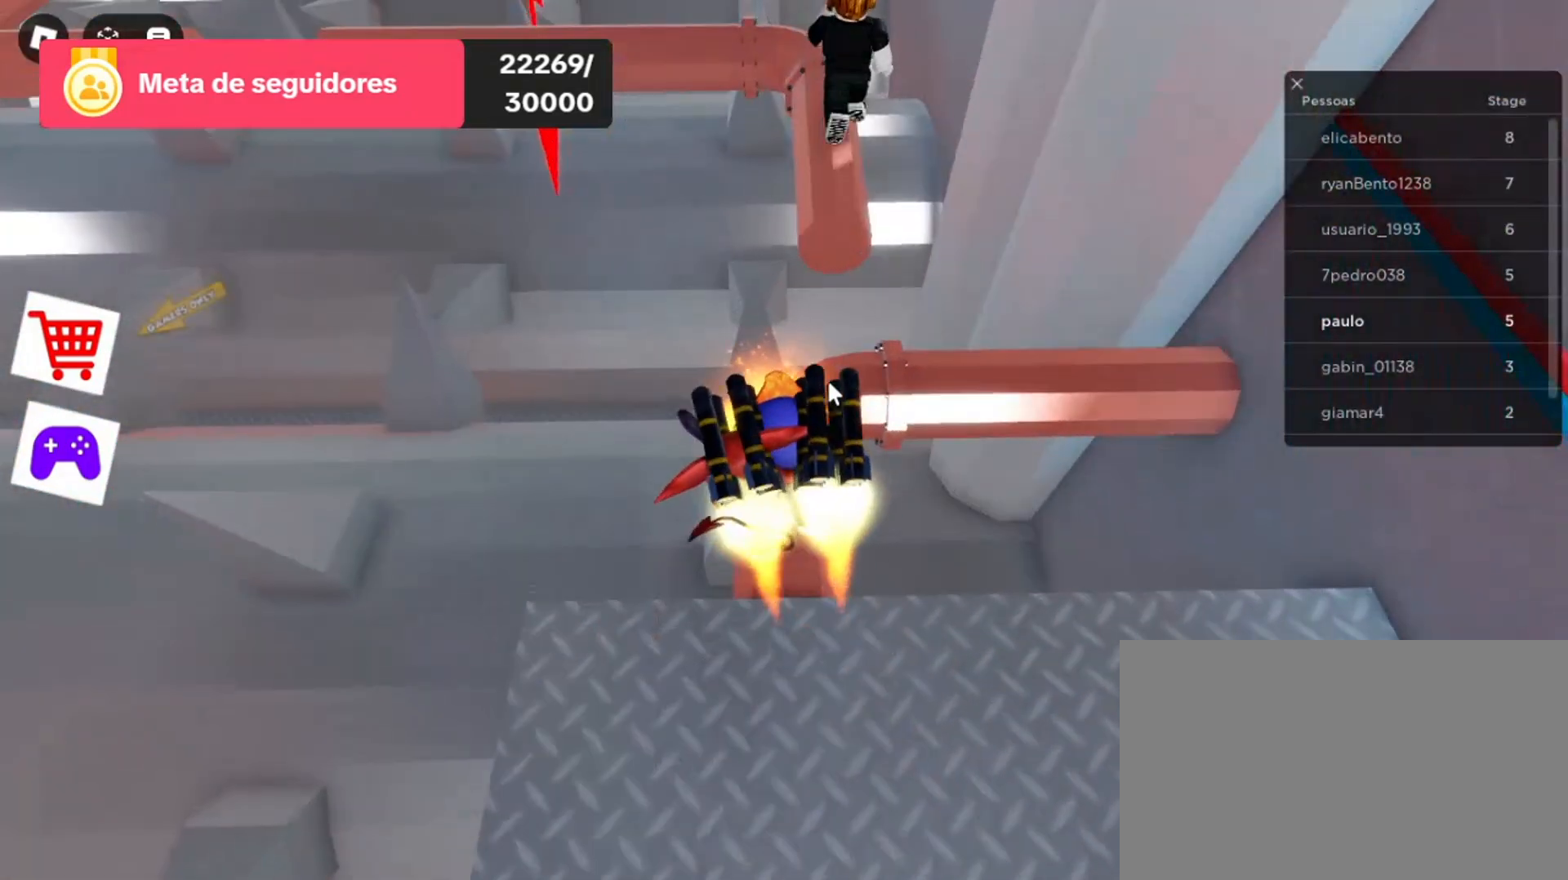
{"keys": [], "mouse": ["right"], "events": [[233, "w", "down"], [433, "w", "up"]]}
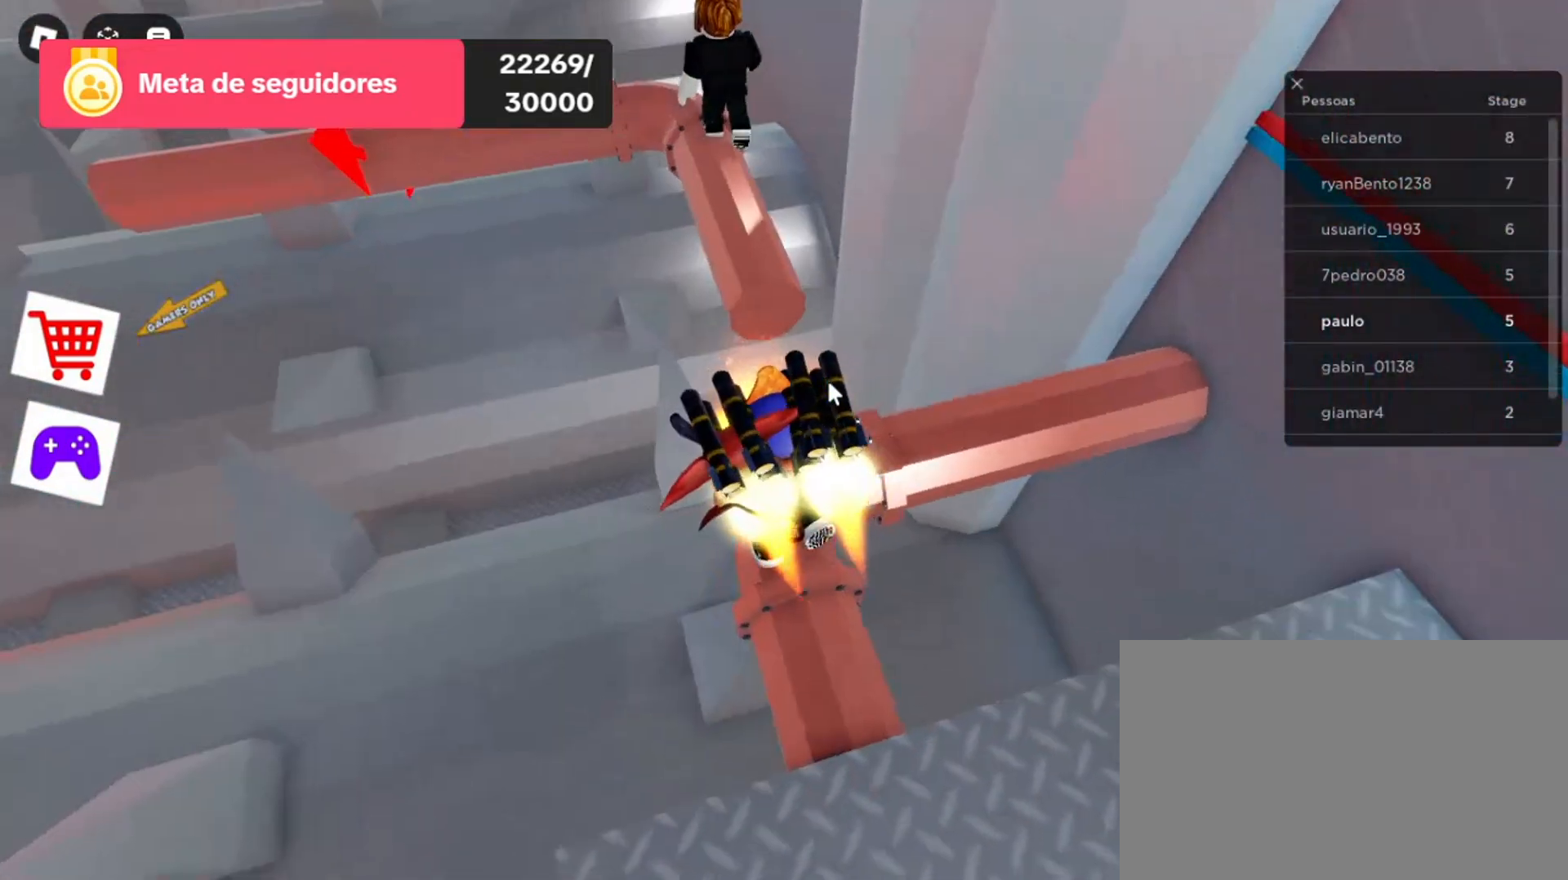
{"keys": ["w"], "mouse": ["right"], "events": [[400, "w", "down"]]}
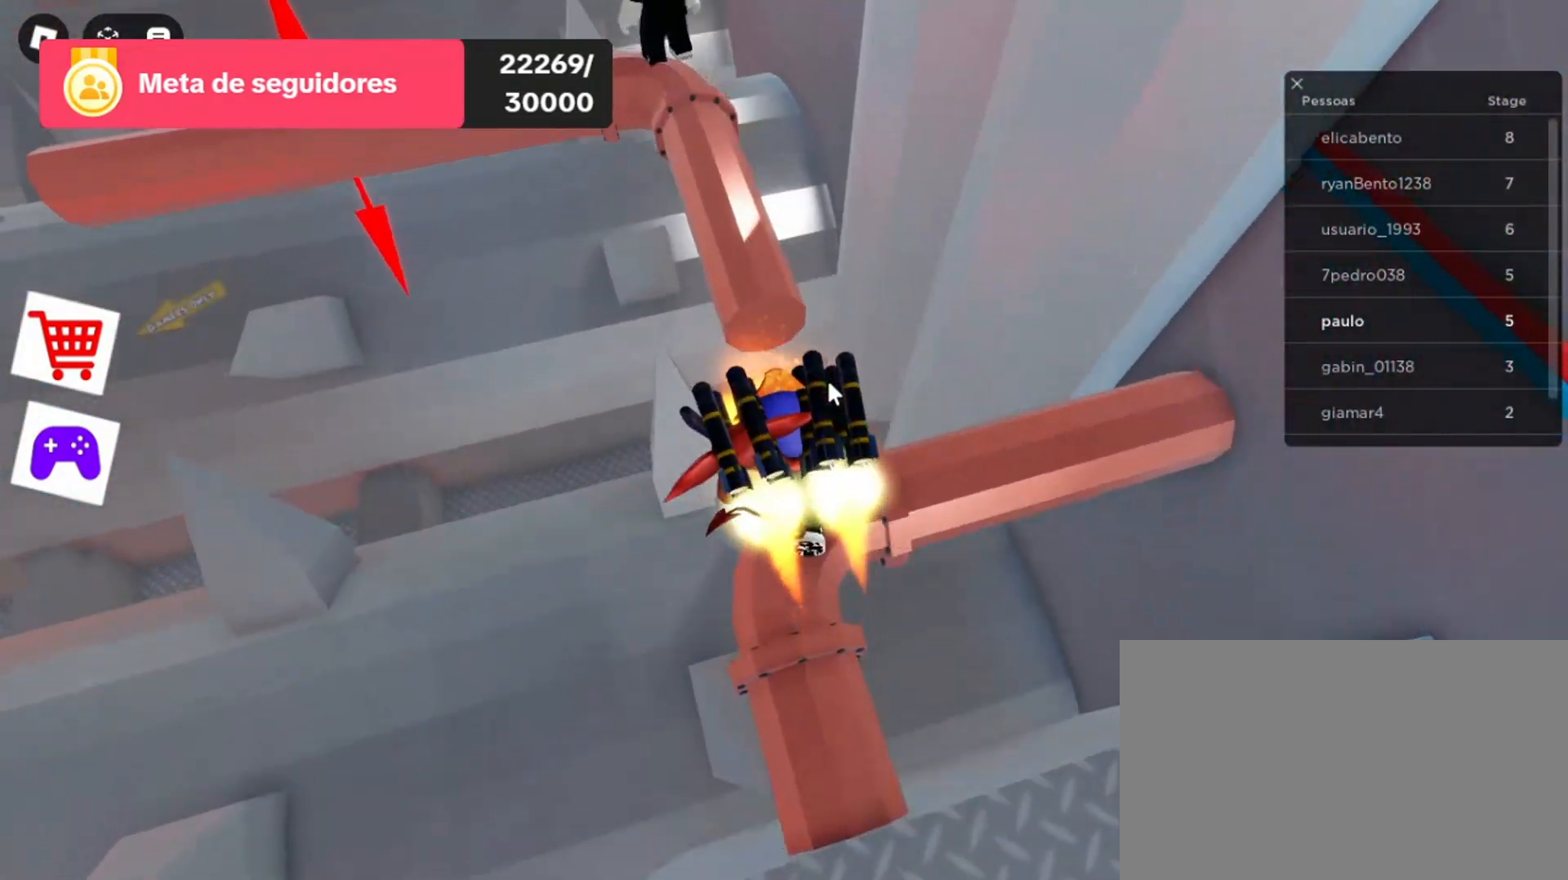
{"keys": ["w"], "mouse": ["right"], "events": [[133, "space", "down"], [400, "space", "up"]]}
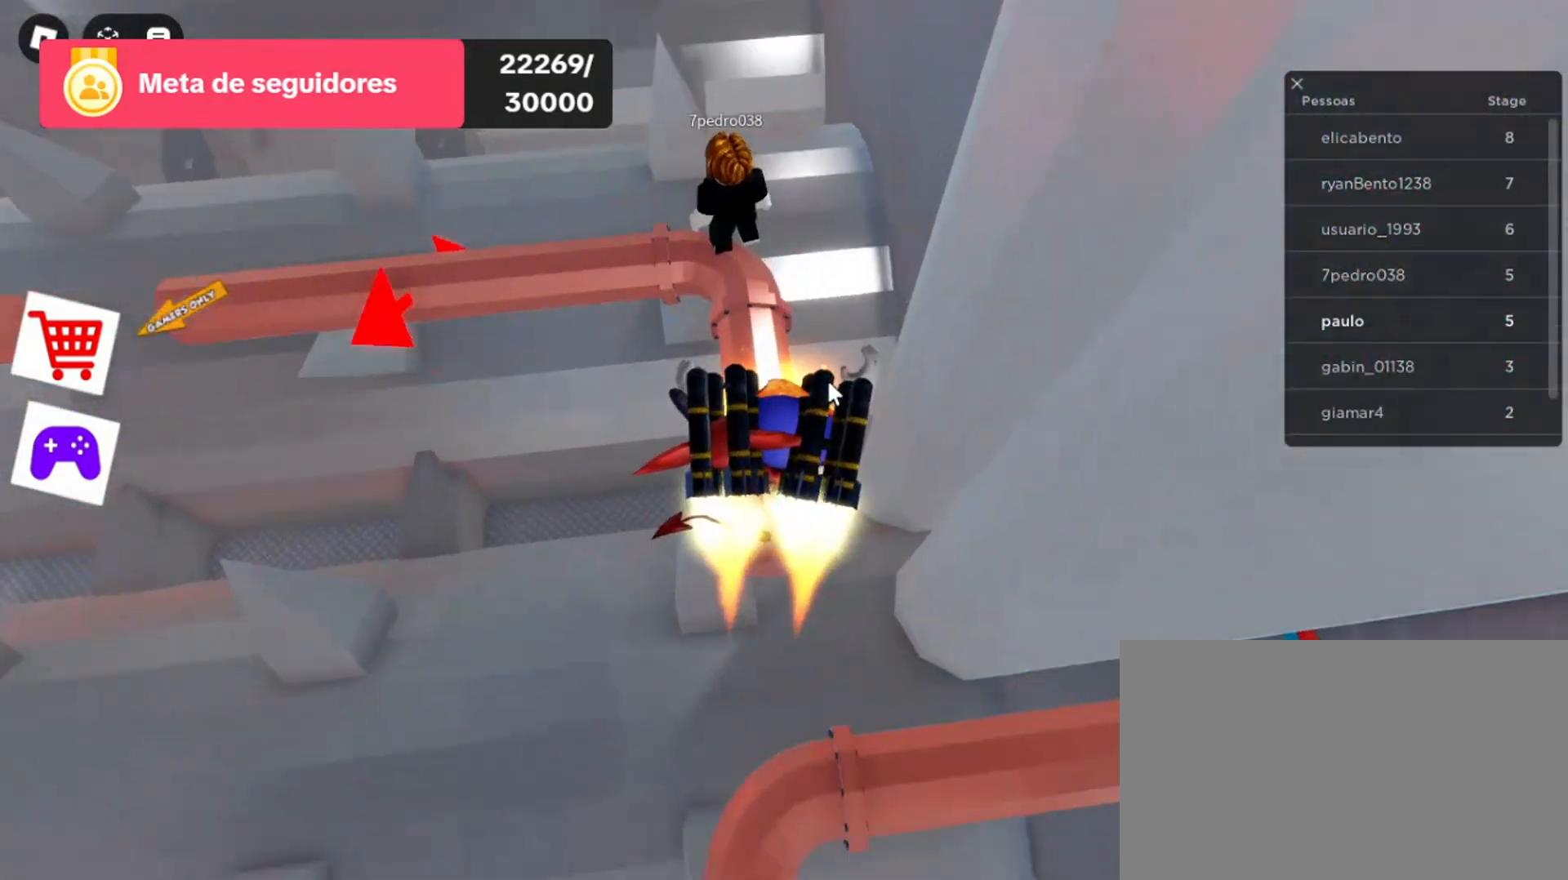
{"keys": [], "mouse": ["right"], "events": [[300, "w", "up"]]}
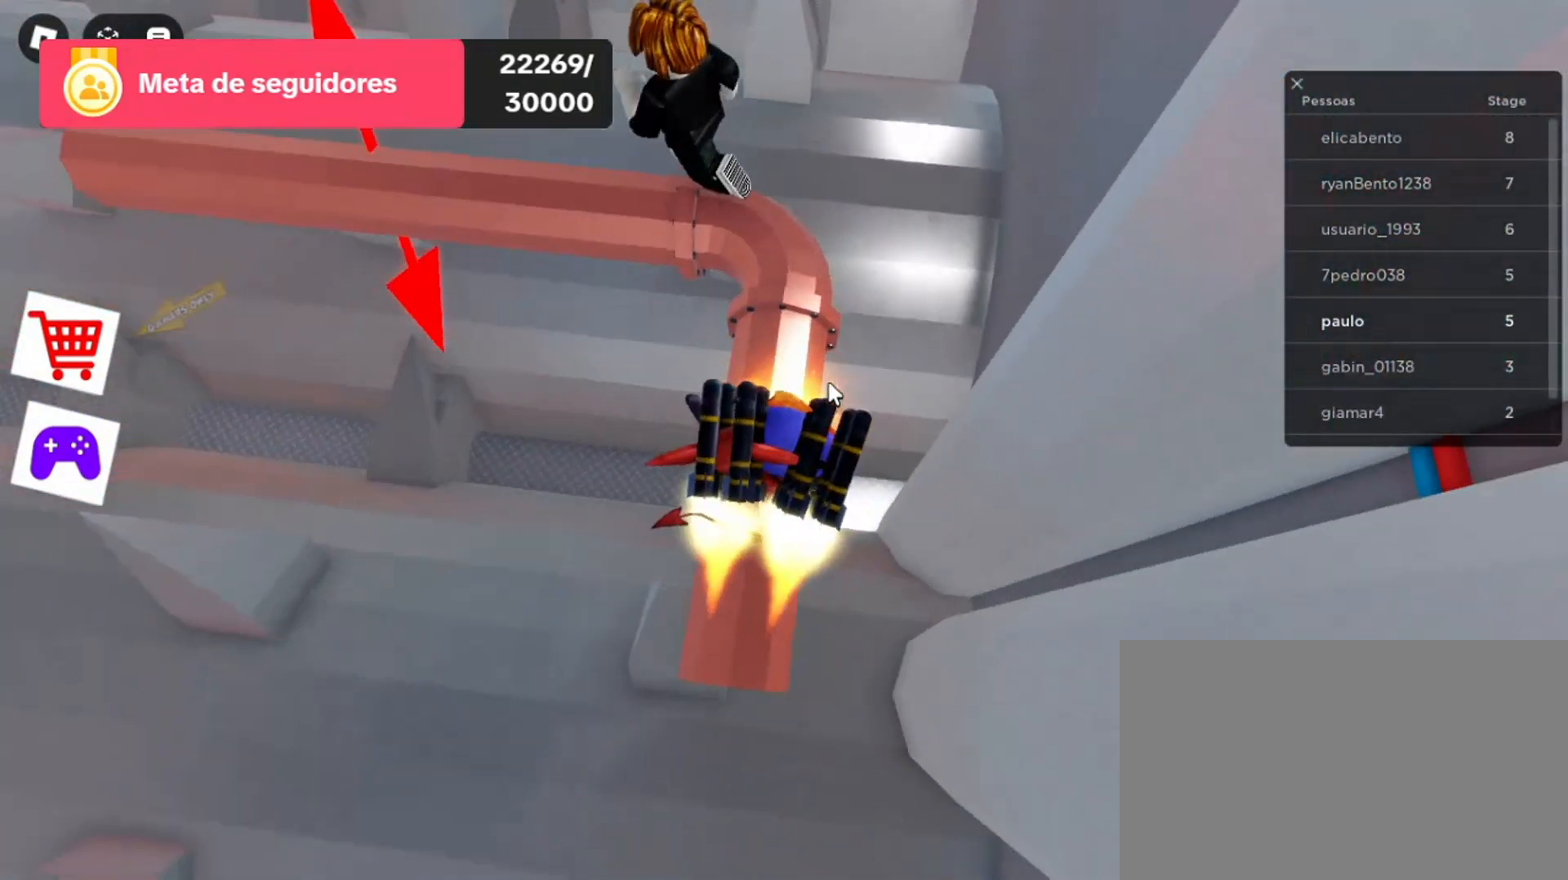
{"keys": ["w"], "mouse": ["right"], "events": [[500, "w", "down"]]}
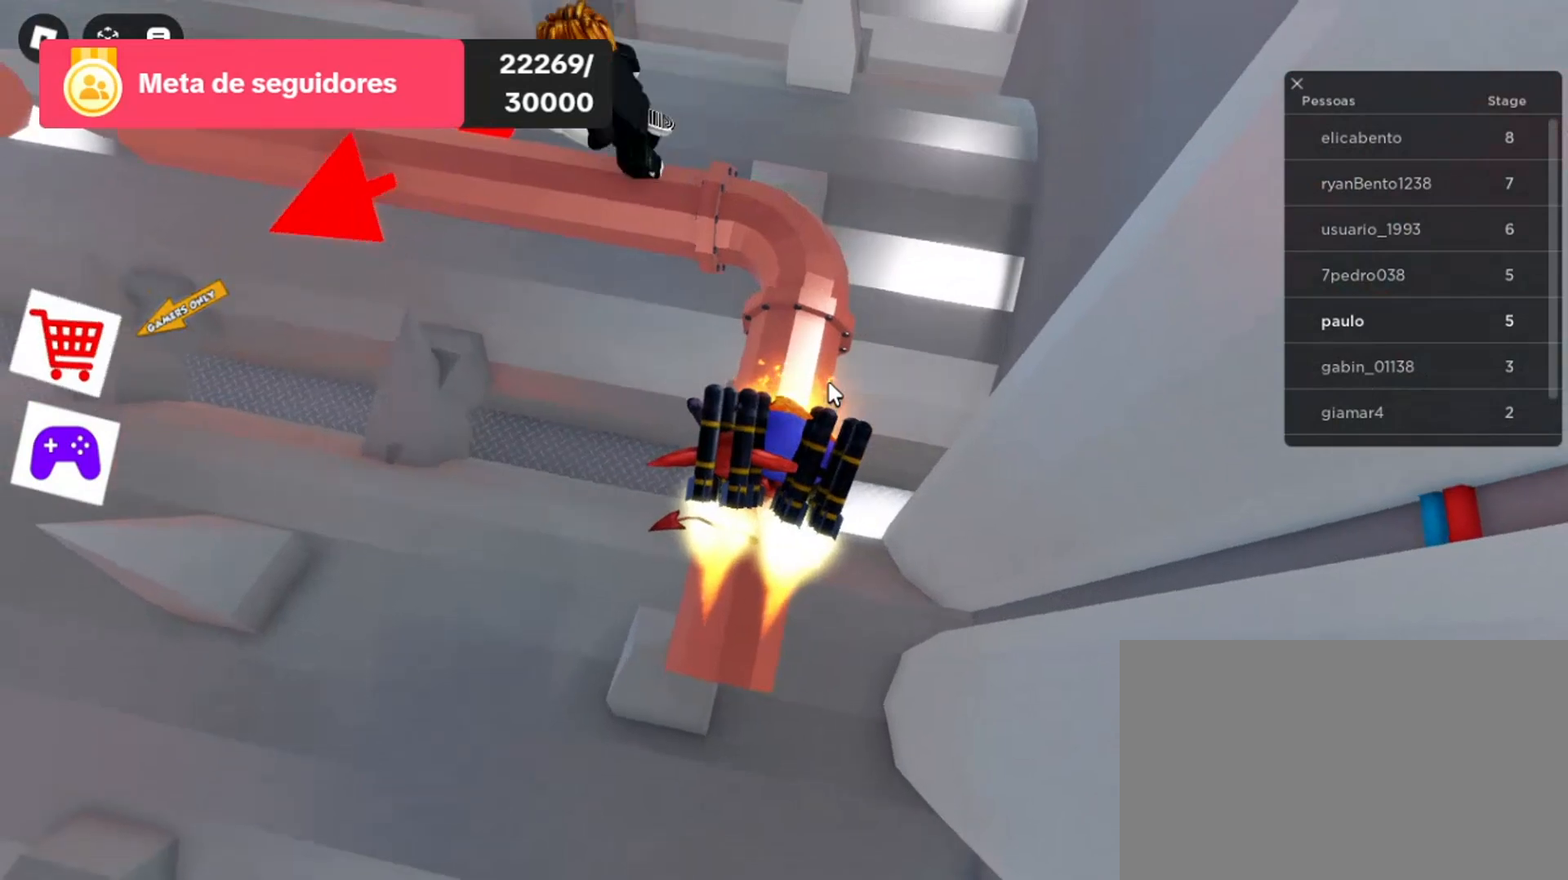
{"keys": ["w"], "mouse": ["right"], "events": [[233, "w", "up"], [433, "w", "down"]]}
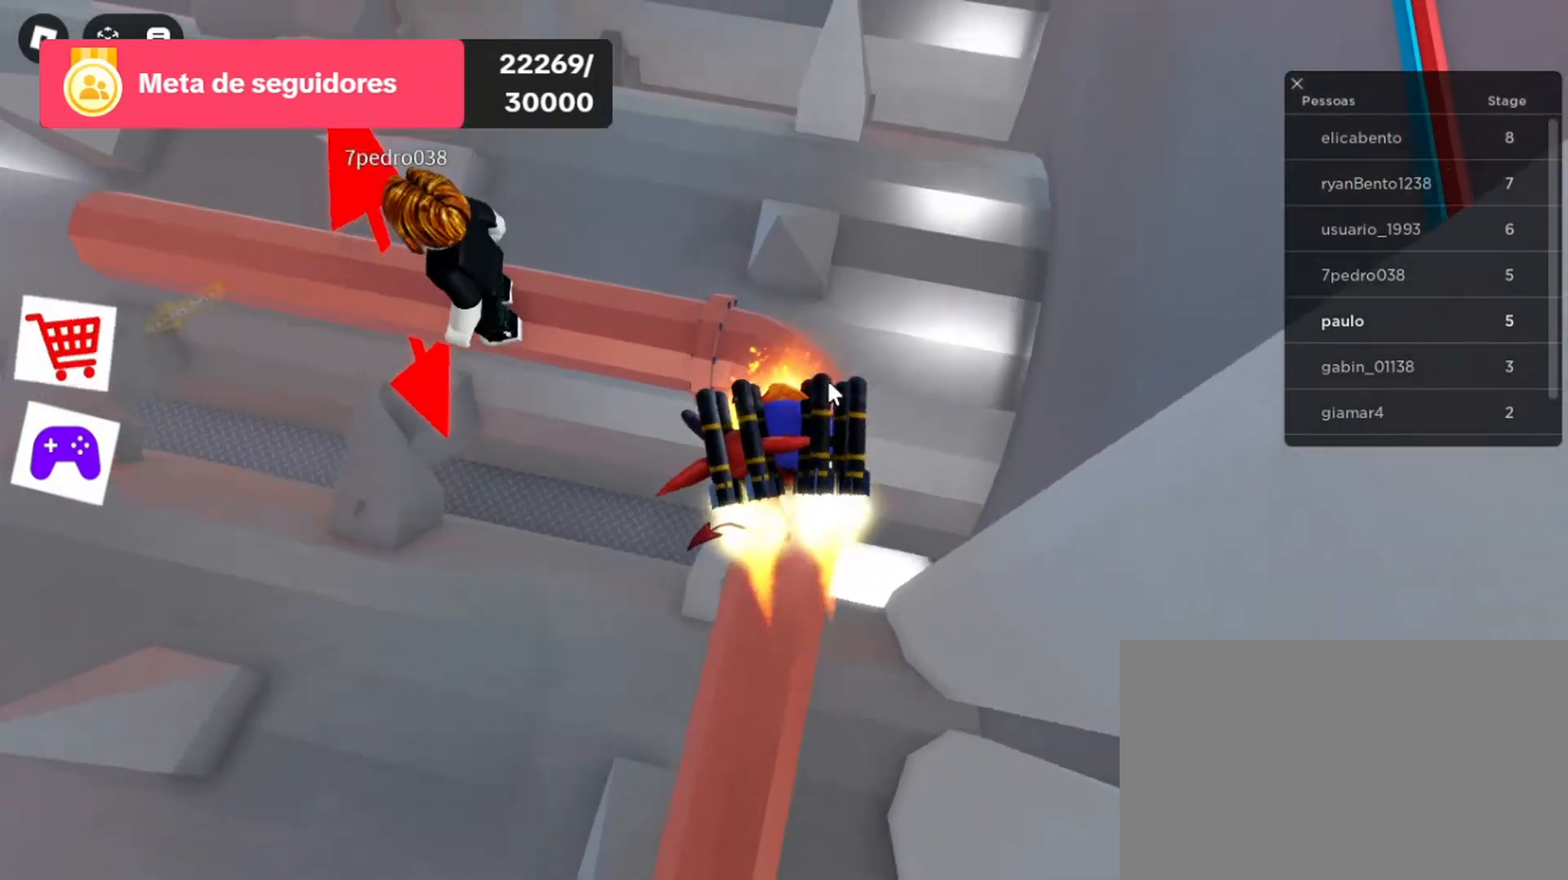
{"keys": [], "mouse": ["right"], "events": [[233, "w", "up"]]}
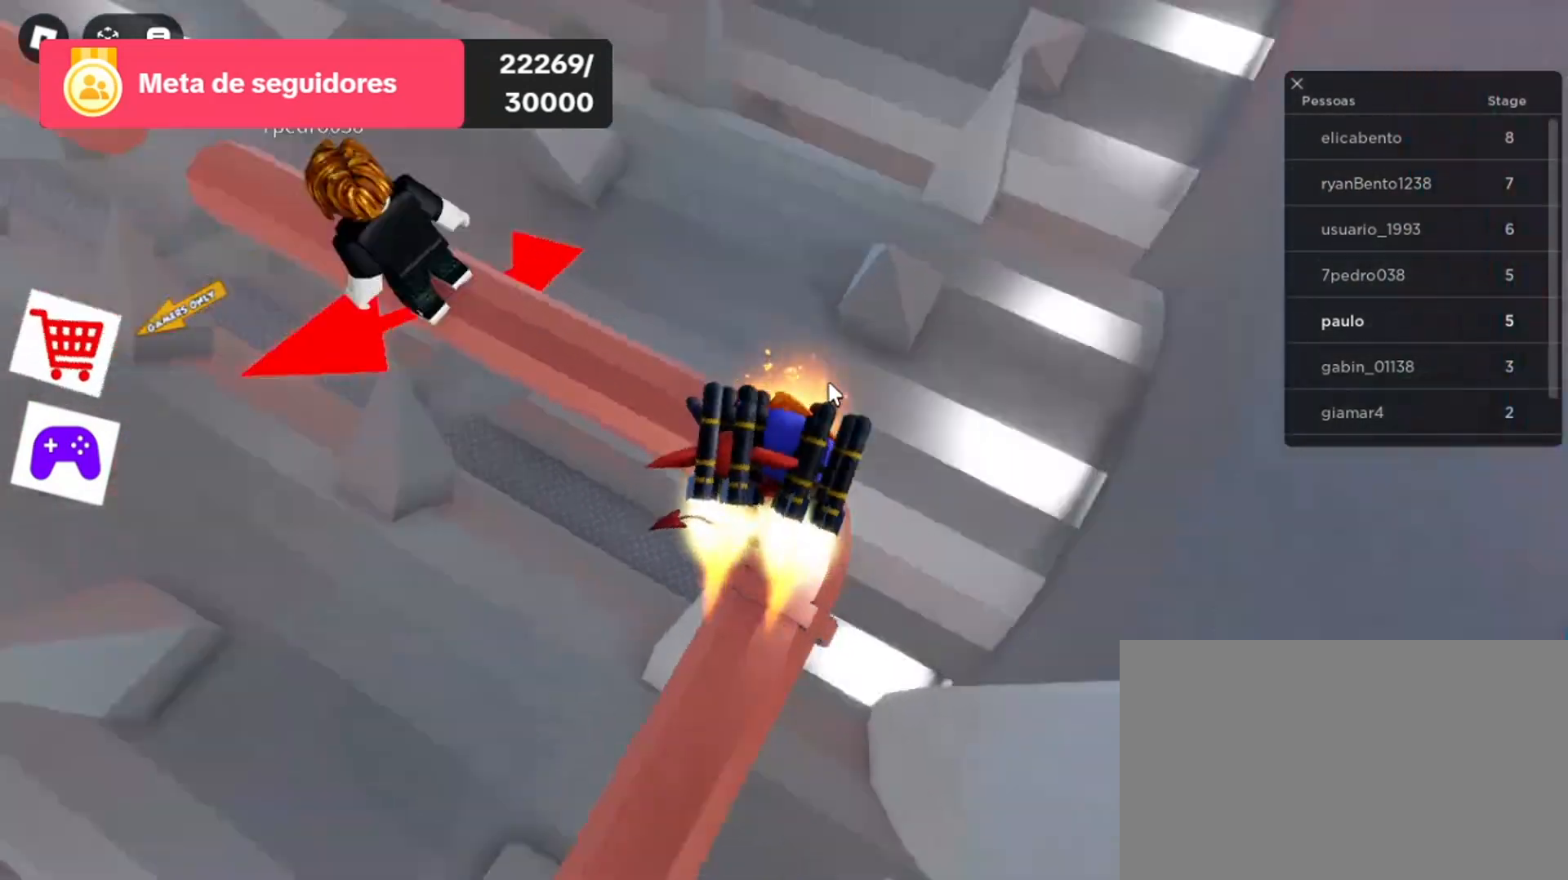
{"keys": ["w"], "mouse": ["right"], "events": [[467, "w", "down"]]}
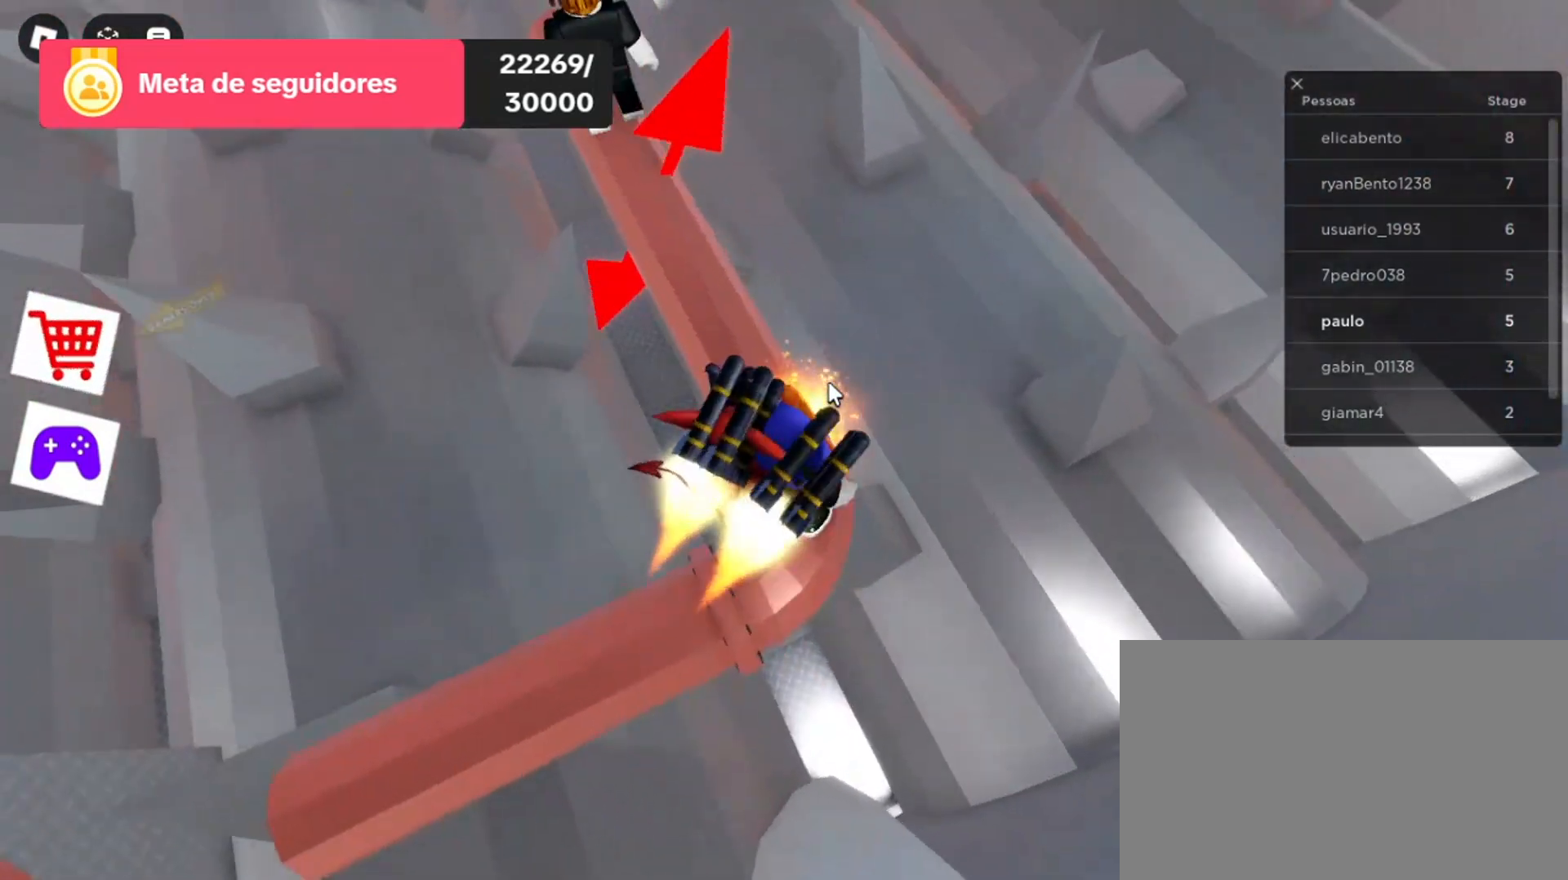
{"keys": [], "mouse": ["right"], "events": [[133, "w", "up"]]}
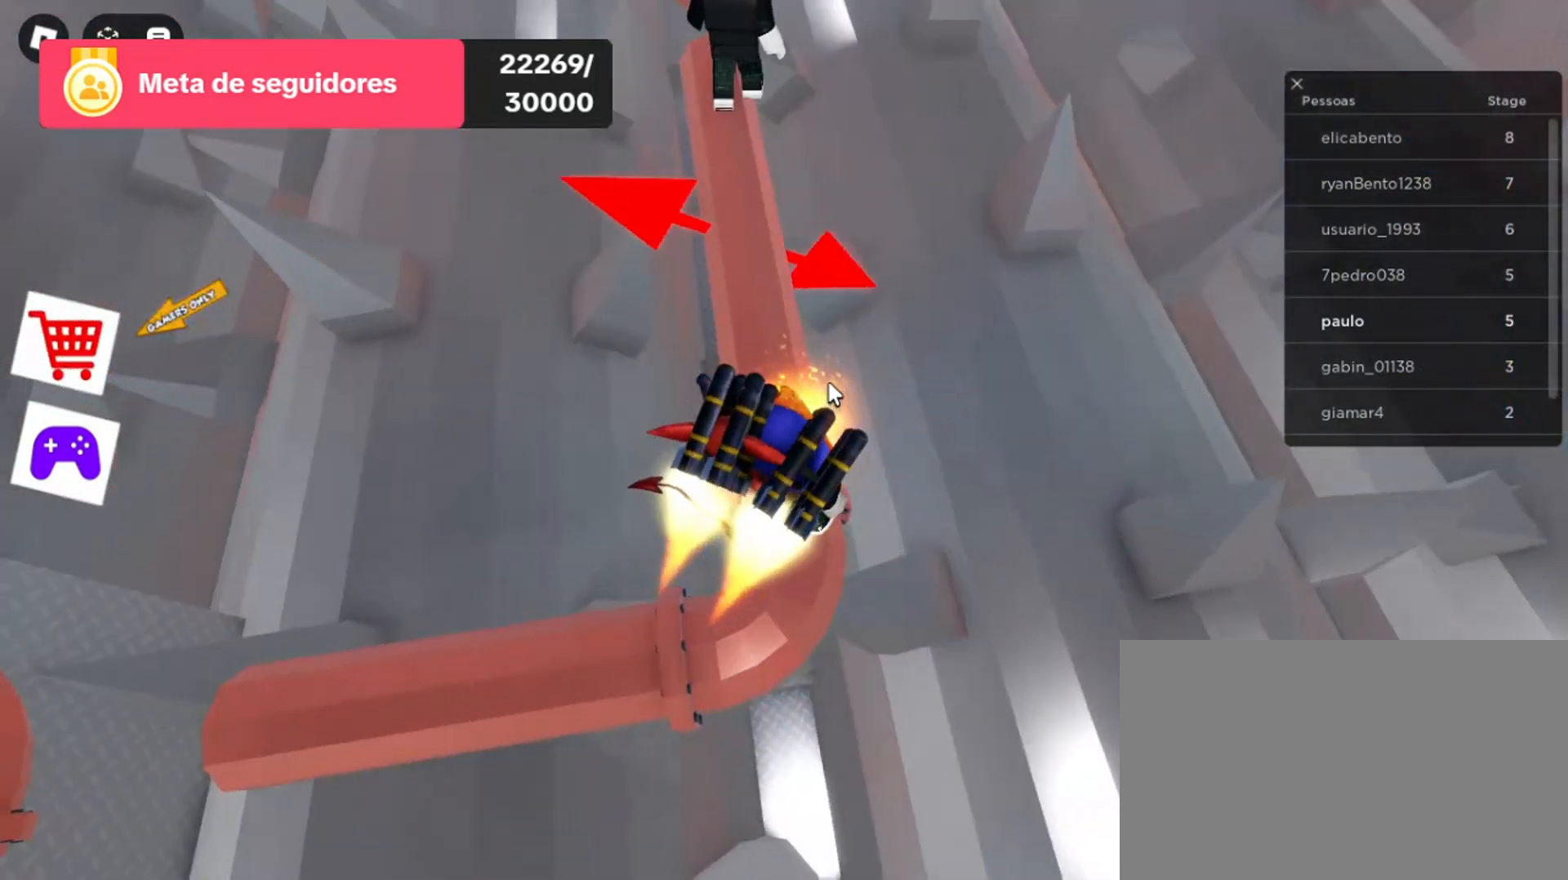
{"keys": [], "mouse": ["right"], "events": [[233, "w", "down"], [500, "w", "up"]]}
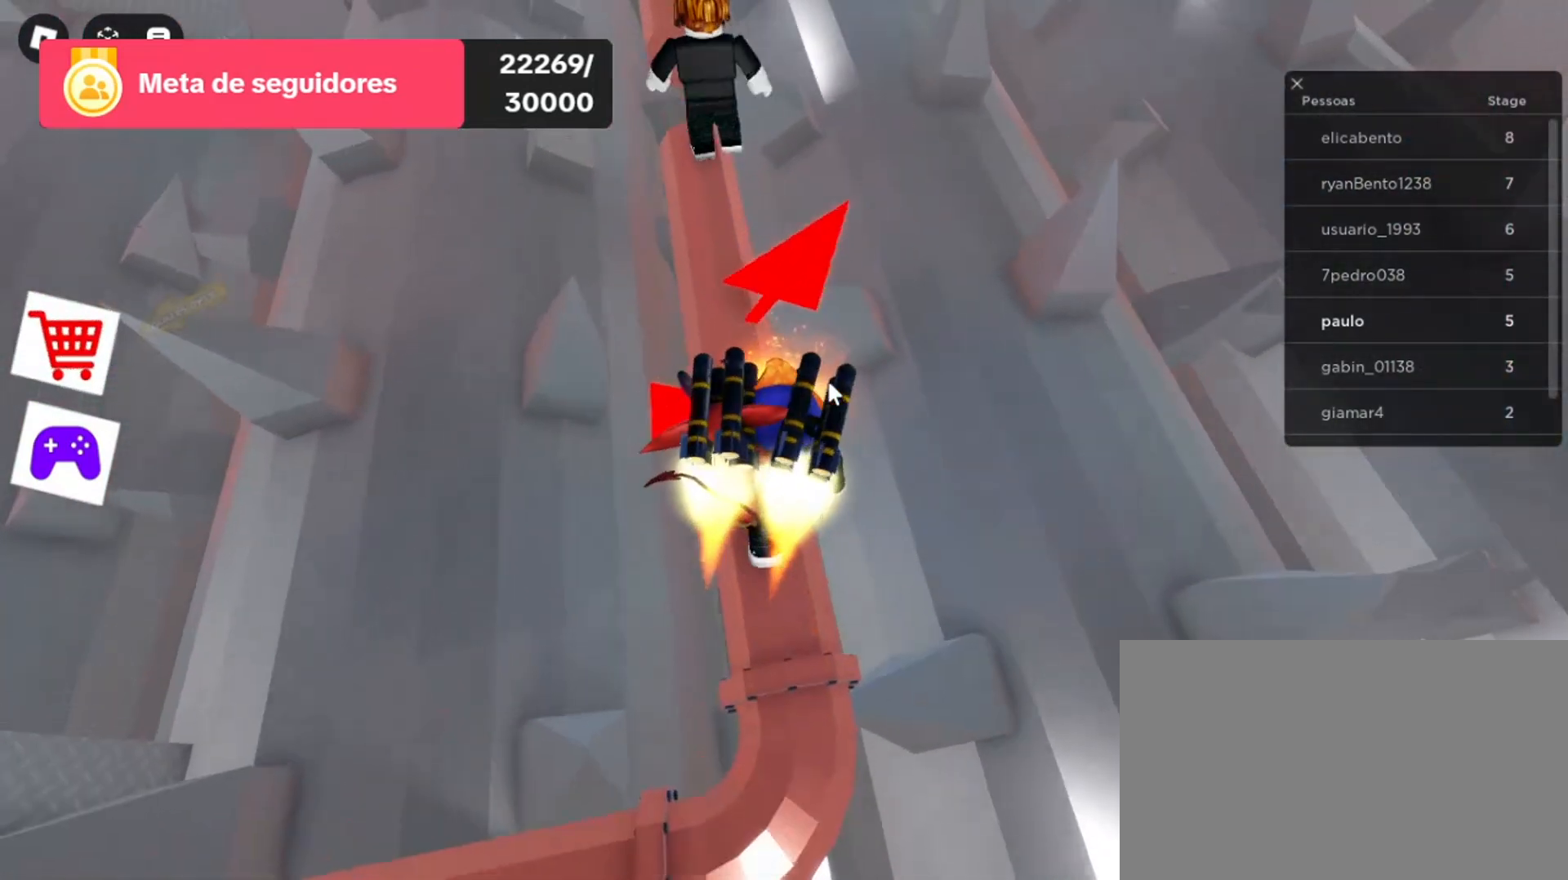
{"keys": ["w"], "mouse": ["right"], "events": [[500, "w", "down"]]}
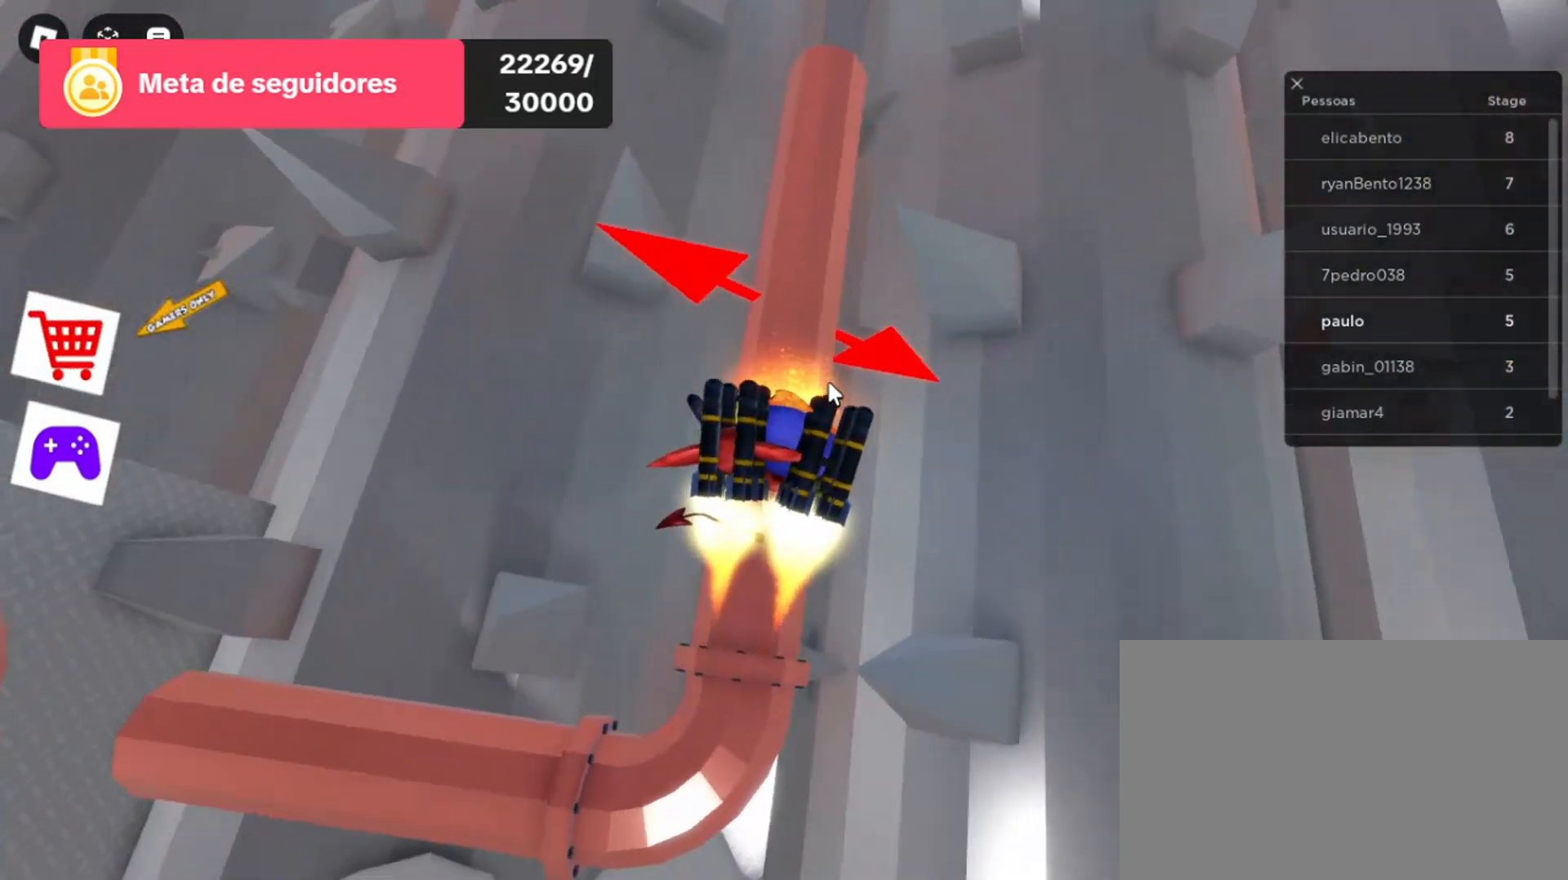
{"keys": [], "mouse": ["right"], "events": [[100, "w", "up"], [333, "w", "down"], [400, "w", "up"]]}
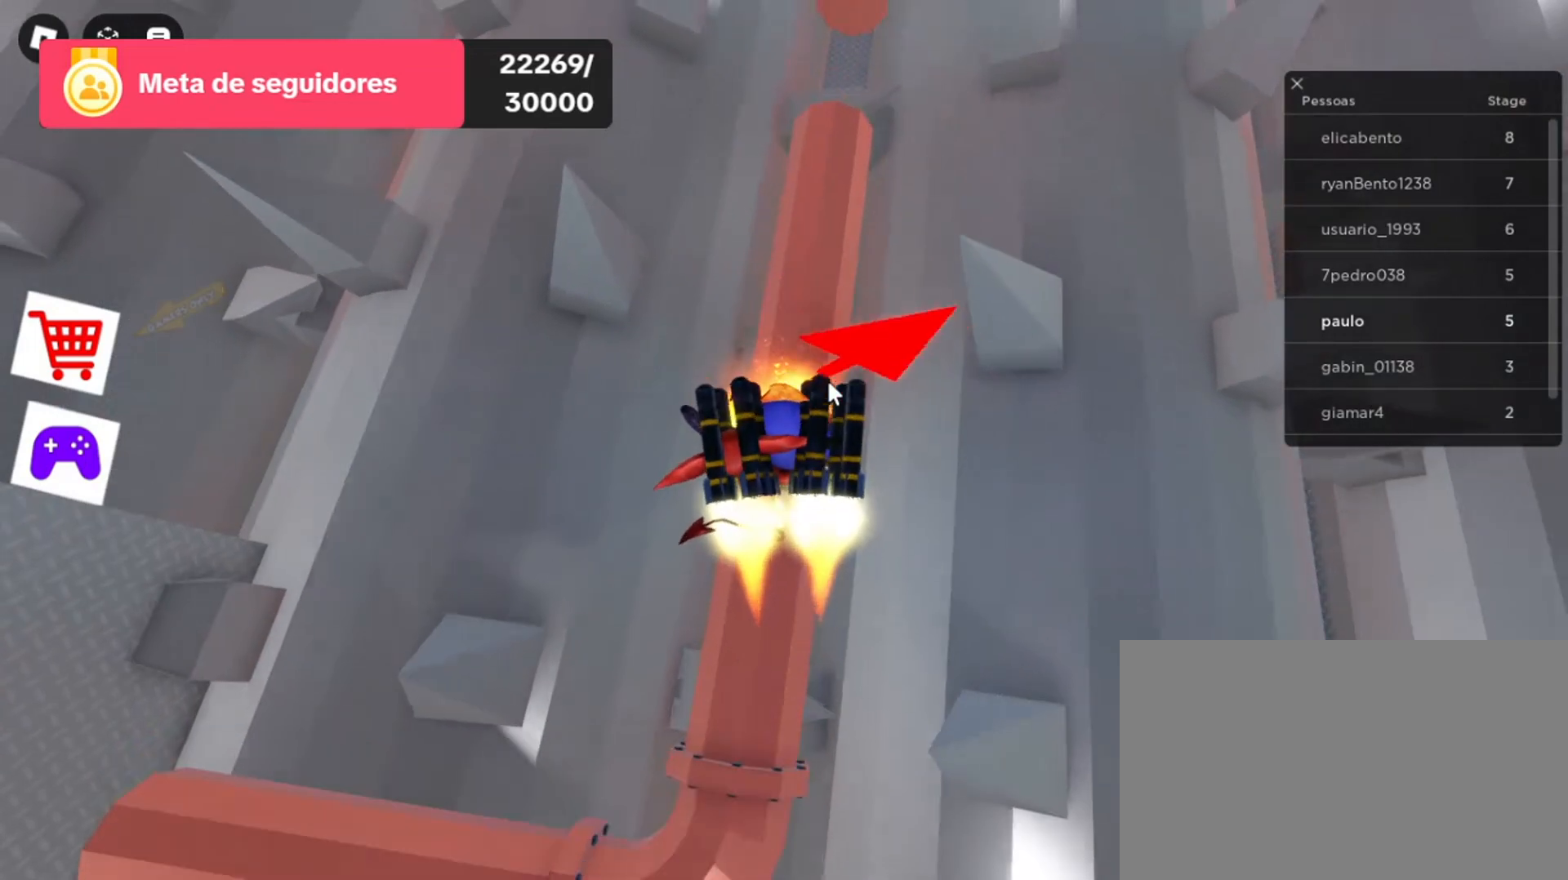
{"keys": [], "mouse": ["right"], "events": []}
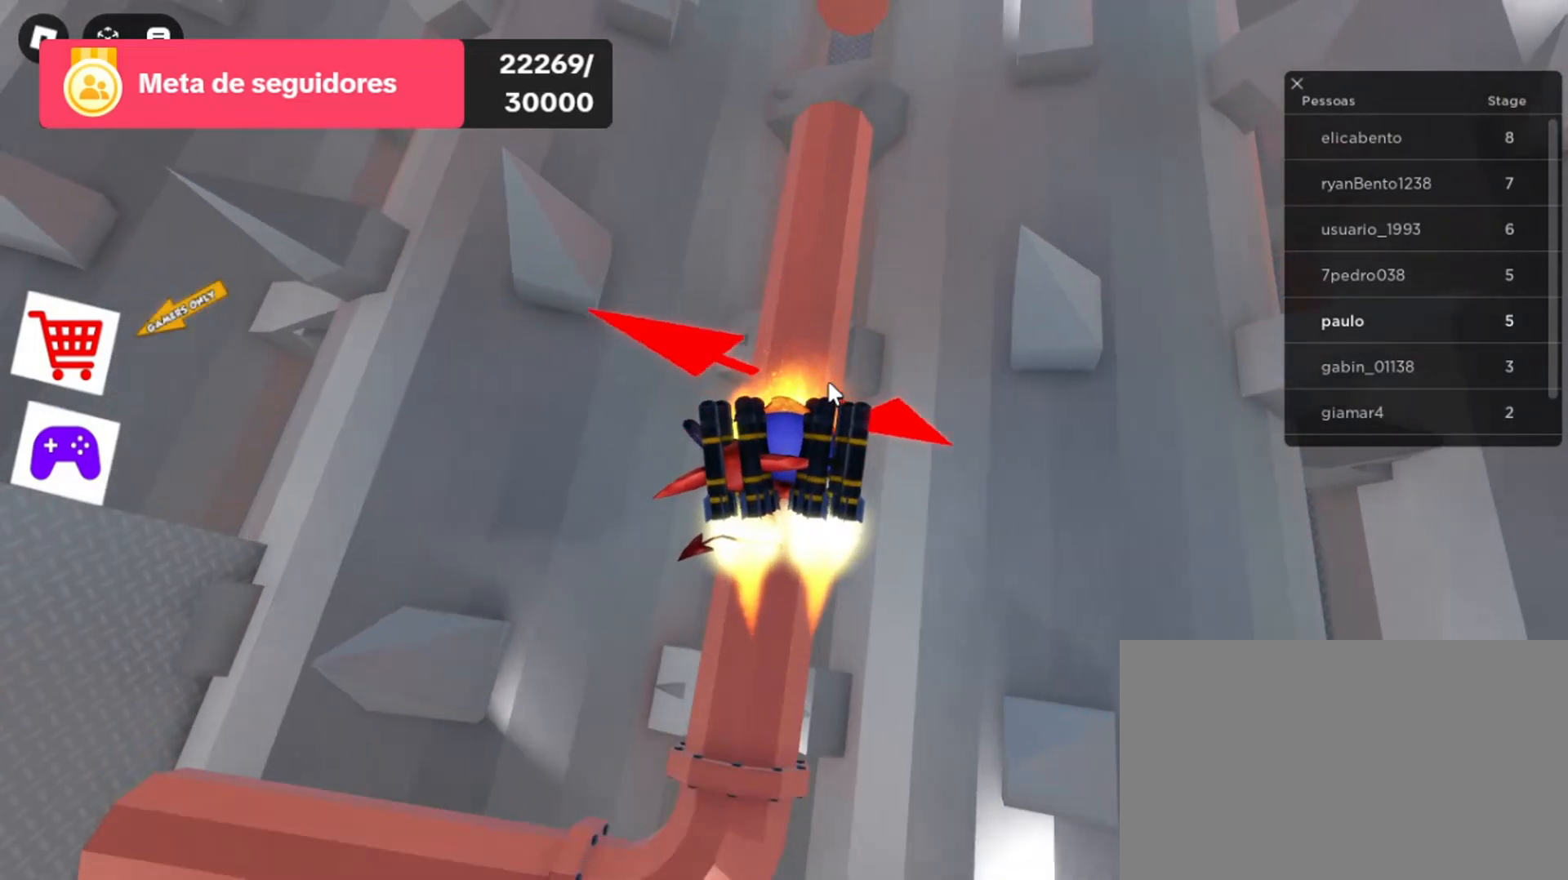
{"keys": [], "mouse": ["right"], "events": []}
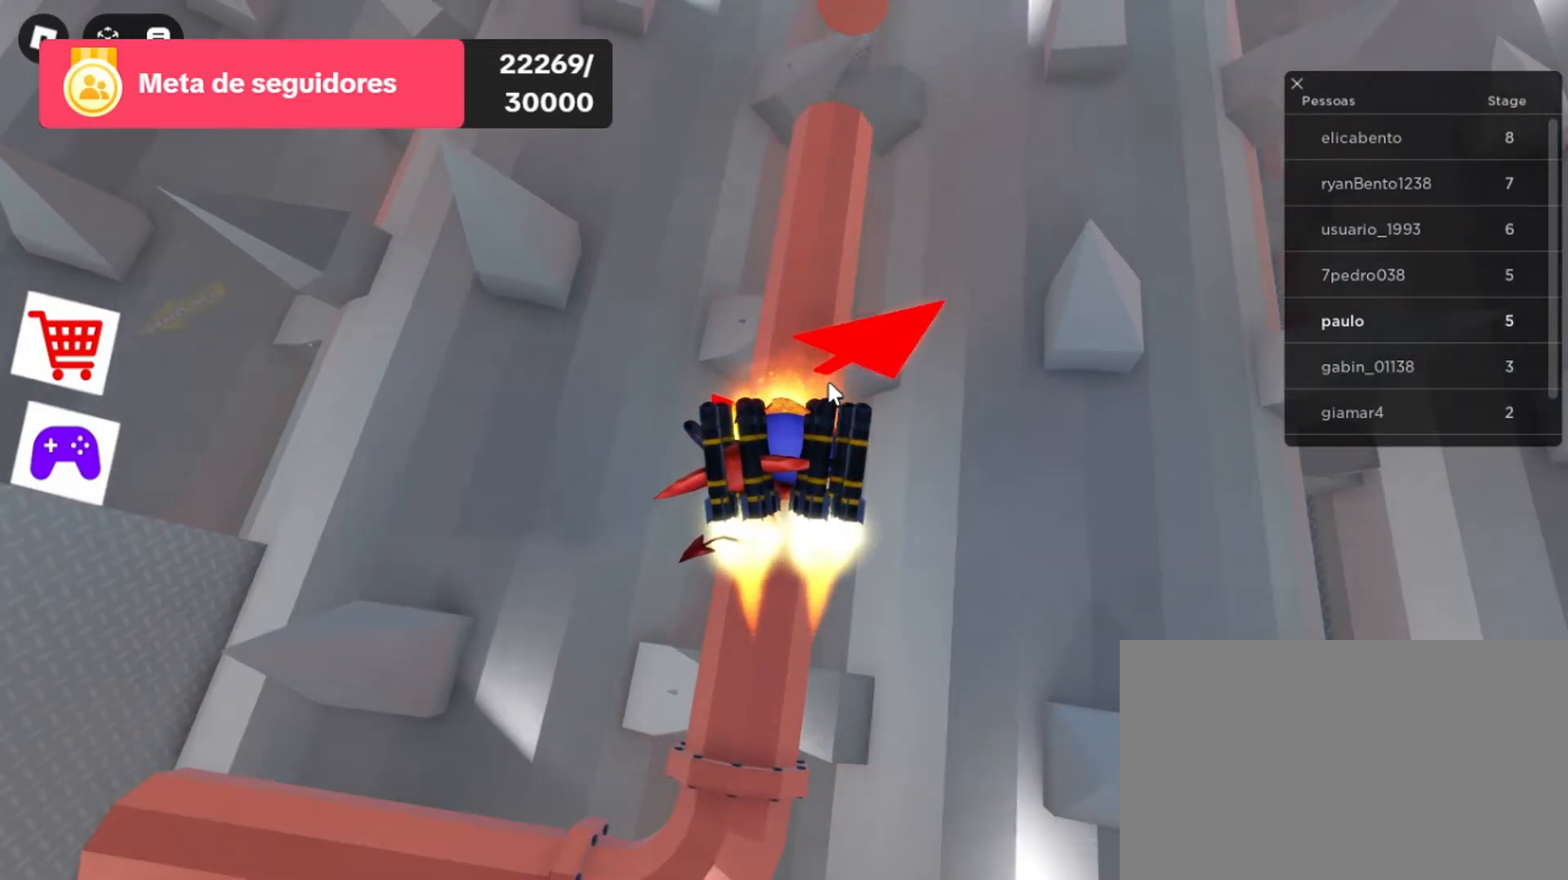
{"keys": ["w"], "mouse": ["right"], "events": [[167, "w", "down"]]}
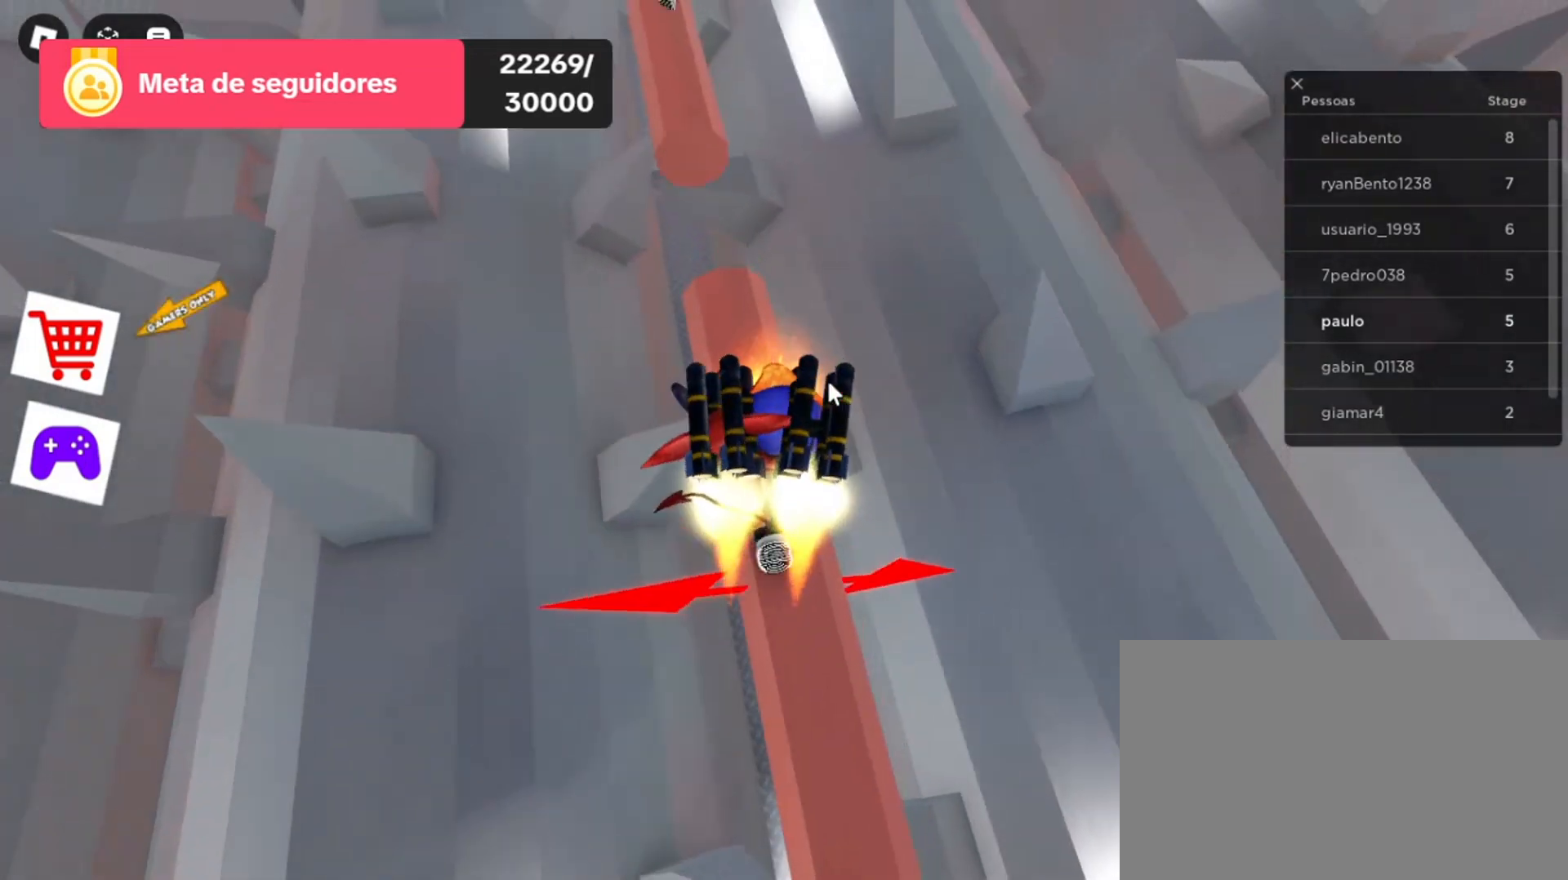
{"keys": [], "mouse": ["right"], "events": [[300, "w", "up"]]}
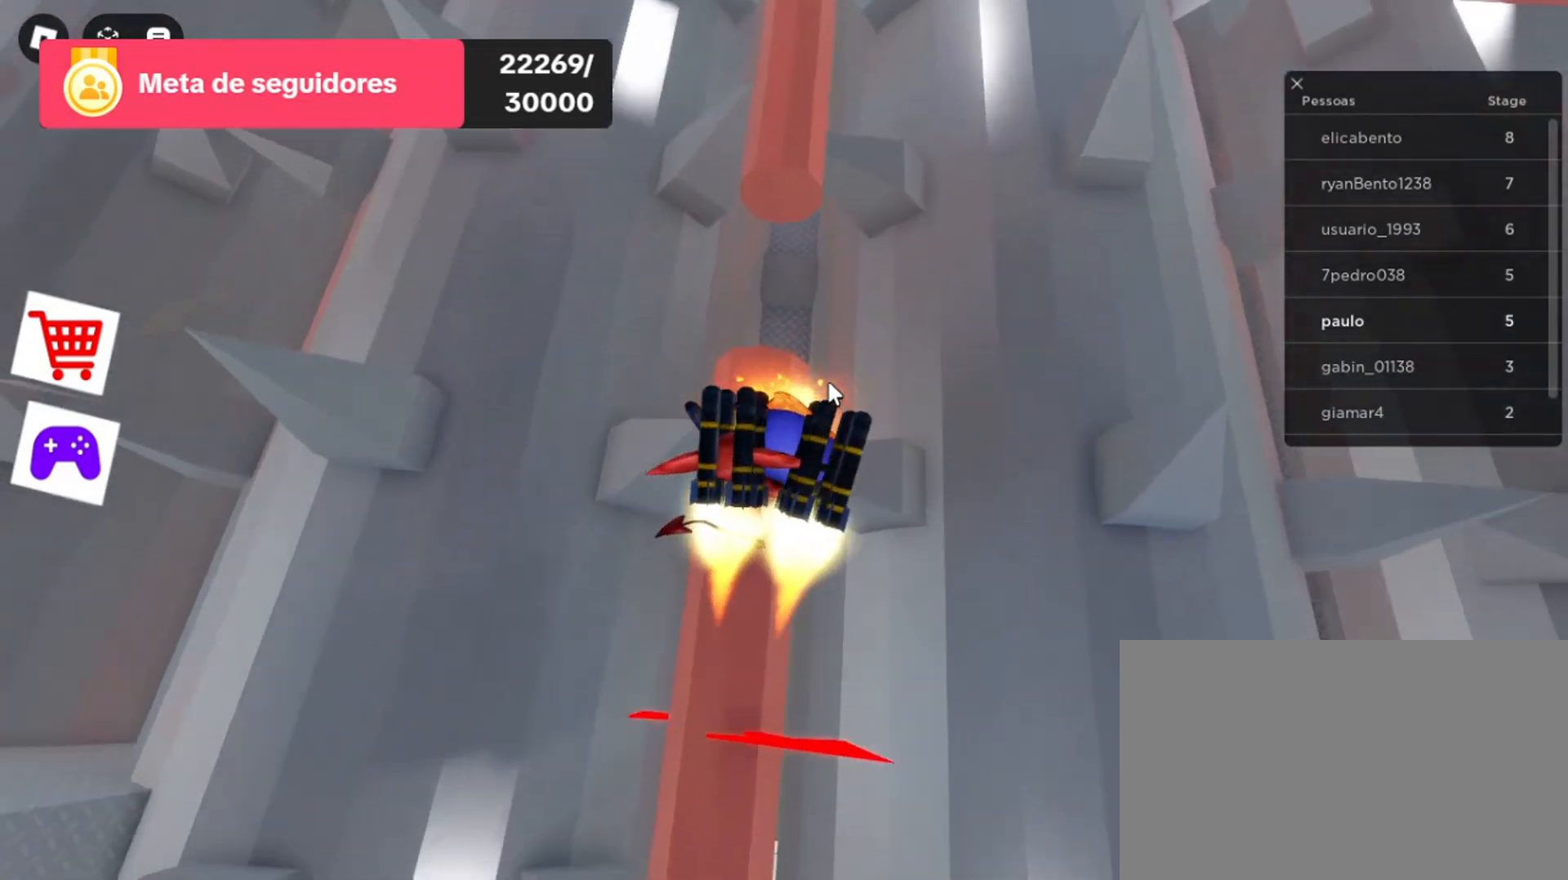
{"keys": ["w"], "mouse": ["right"], "events": [[333, "w", "down"]]}
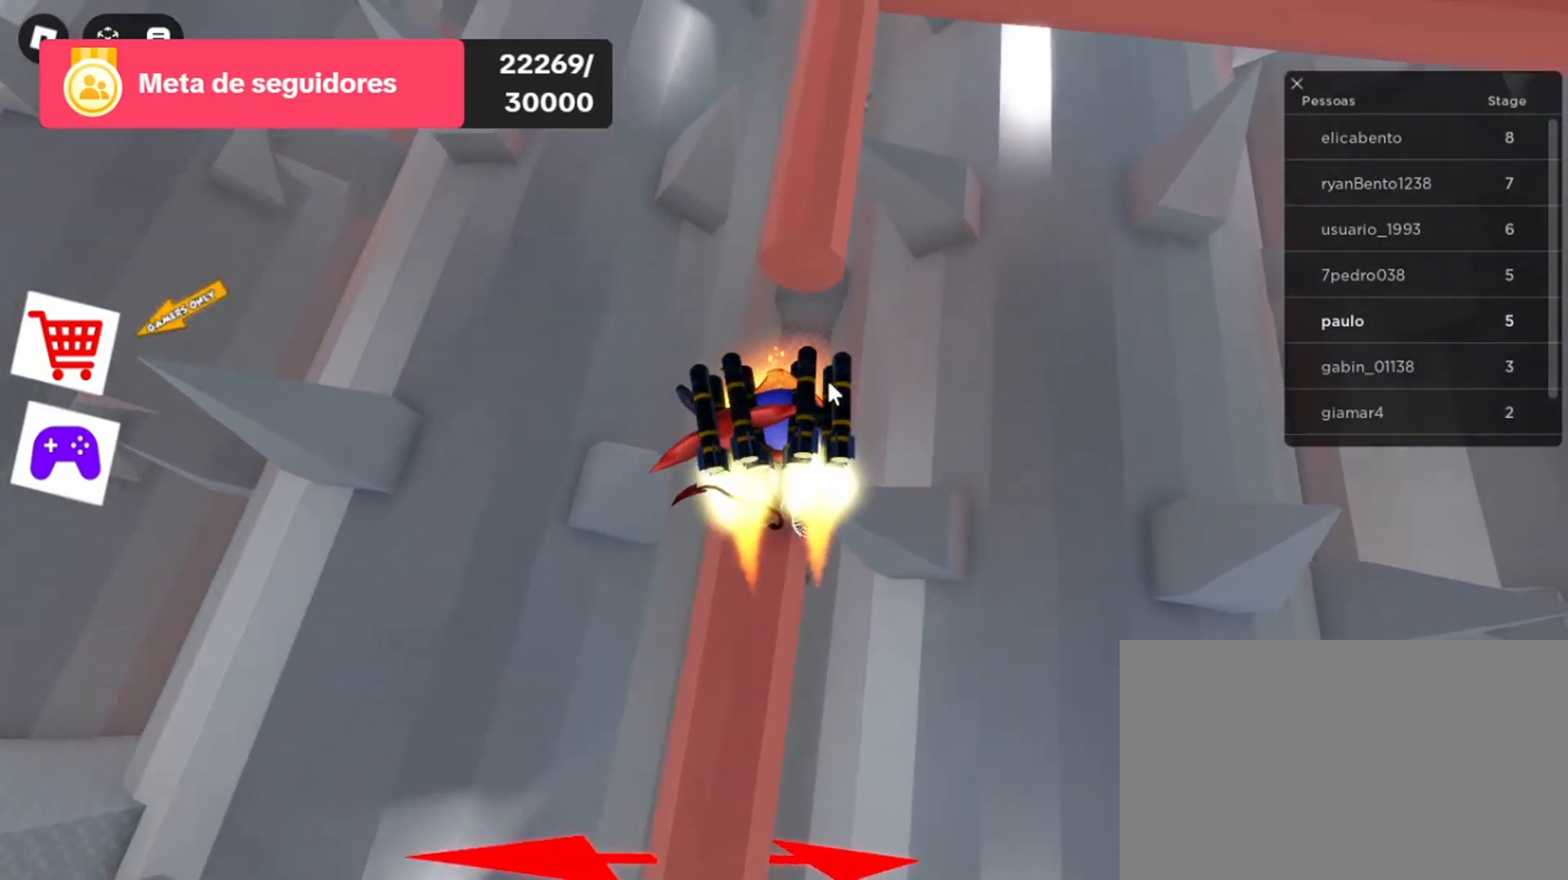
{"keys": ["w"], "mouse": ["right"], "events": [[200, "space", "down"], [467, "space", "up"]]}